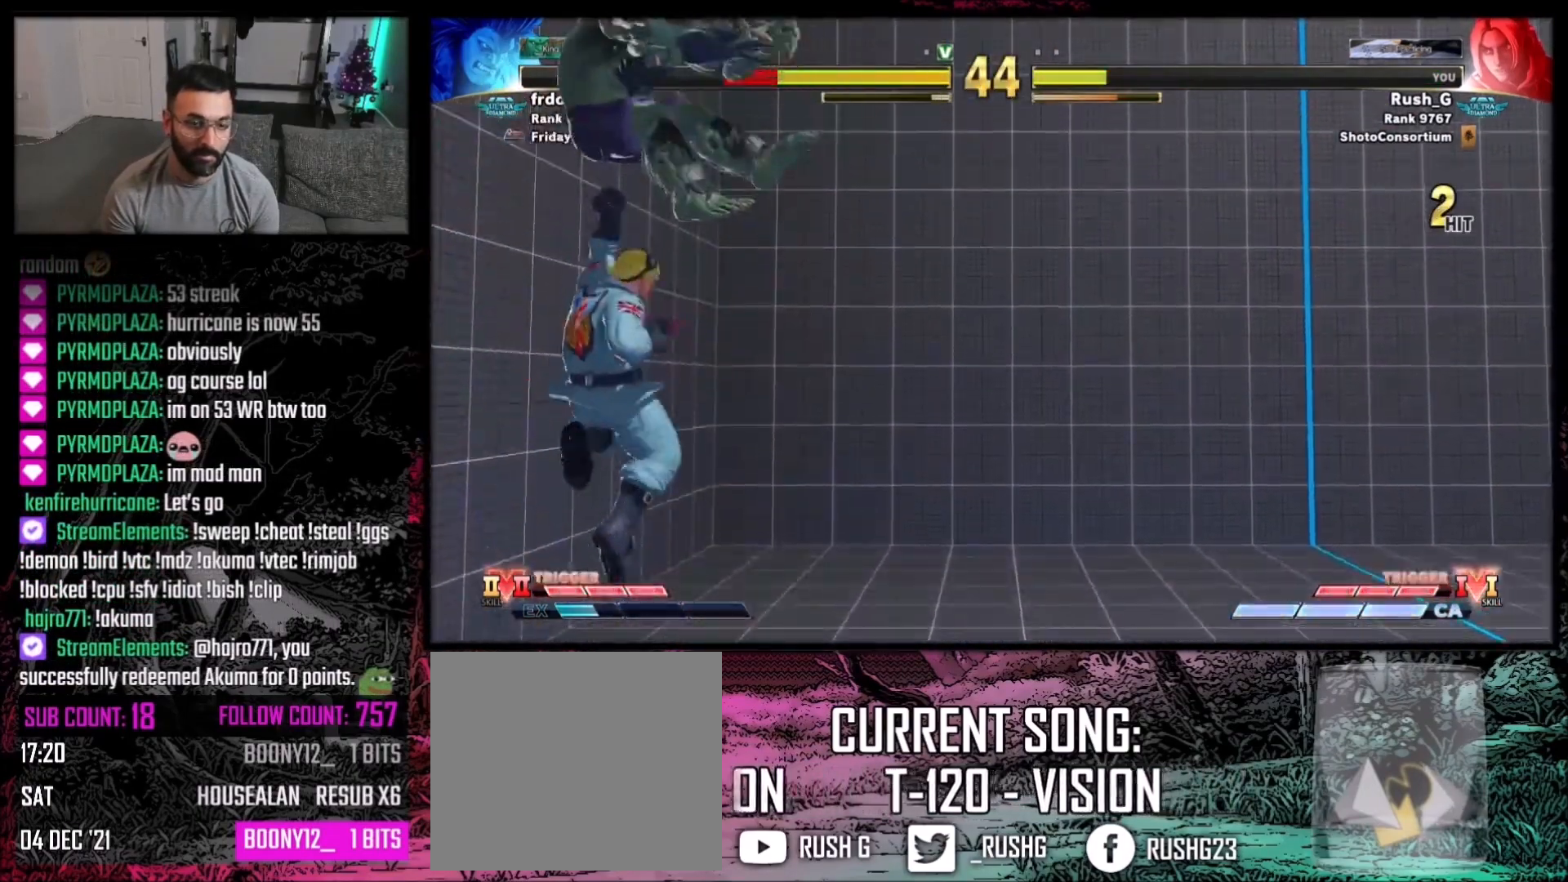
Gameplay with a controller (Xbox layout); each line is a JSON object with the inputs held at the frame after it. "events" lists button and stick changes between this image and that frame as [ms after this image, input, new state], when the widget could be followed in between. Not read: L1 L3 R3.
{"buttons": ["R2", "DPAD_LEFT"], "events": [[367, "DPAD_LEFT", "down"], [467, "R2", "down"]]}
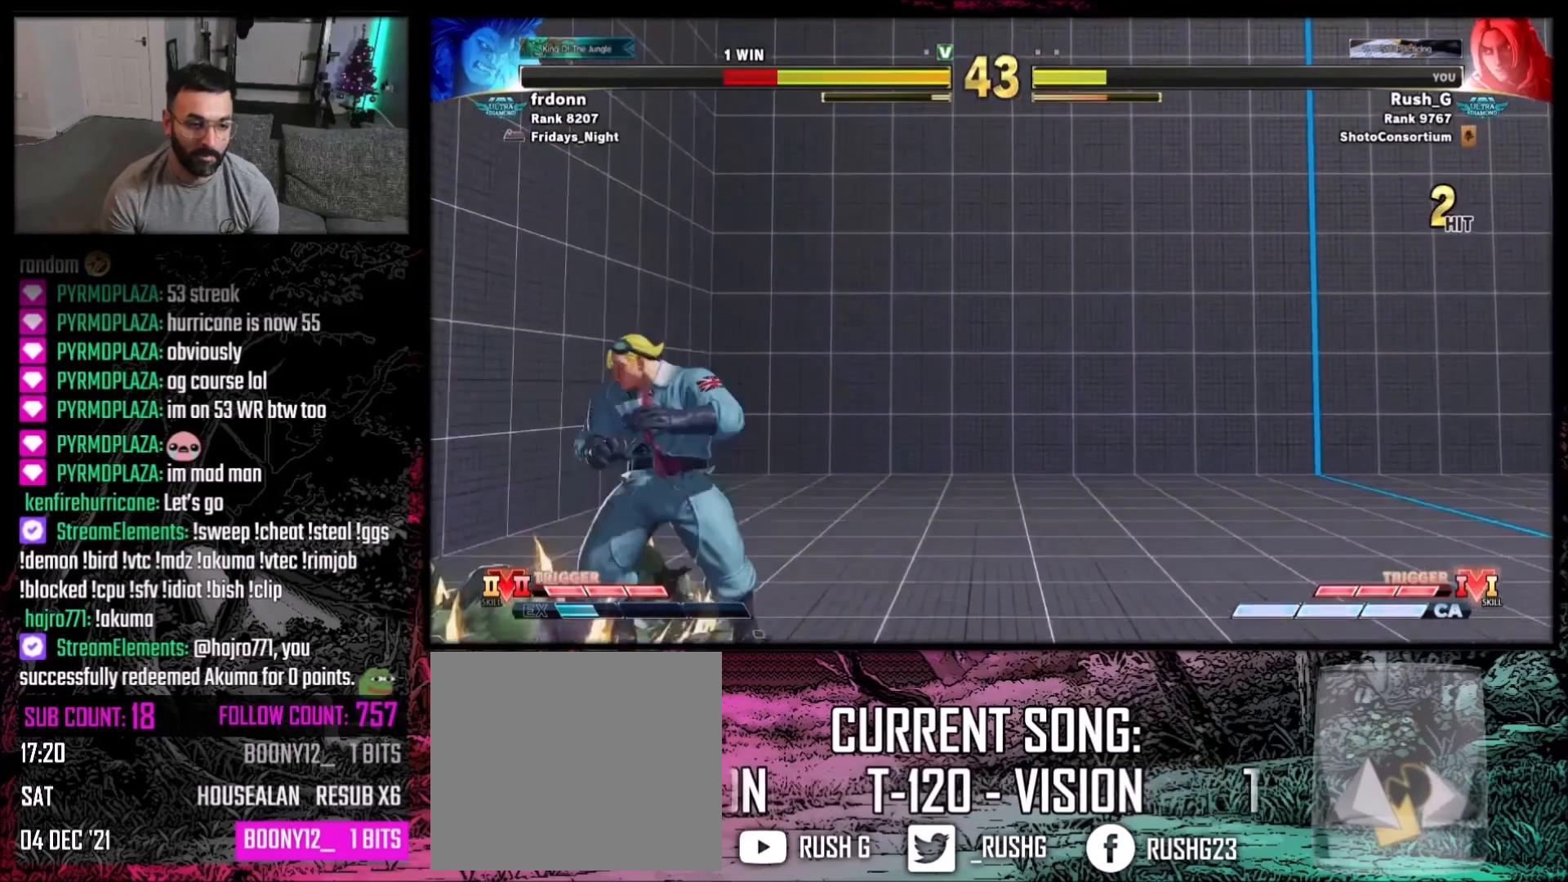
{"buttons": ["DPAD_DOWN"], "events": [[33, "DPAD_LEFT", "up"], [67, "R2", "up"], [467, "DPAD_DOWN", "down"]]}
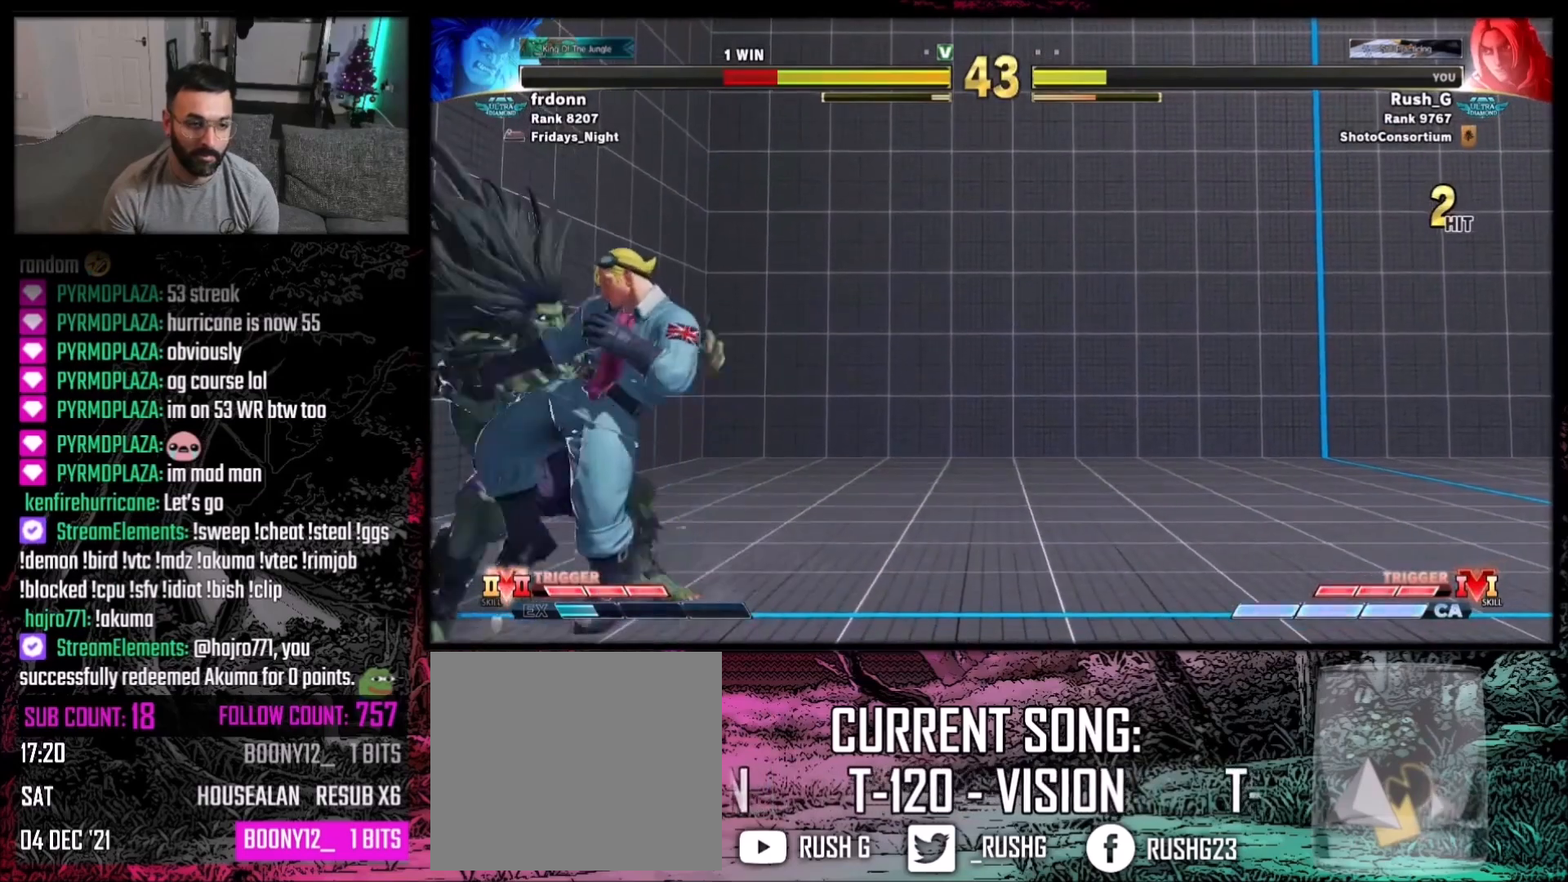
{"buttons": [], "events": [[33, "A", "down"], [100, "DPAD_DOWN", "up"], [133, "A", "up"], [367, "A", "down"], [400, "A", "up"], [400, "DPAD_DOWN", "down"], [400, "DPAD_LEFT", "down"], [467, "DPAD_DOWN", "up"], [500, "DPAD_LEFT", "up"]]}
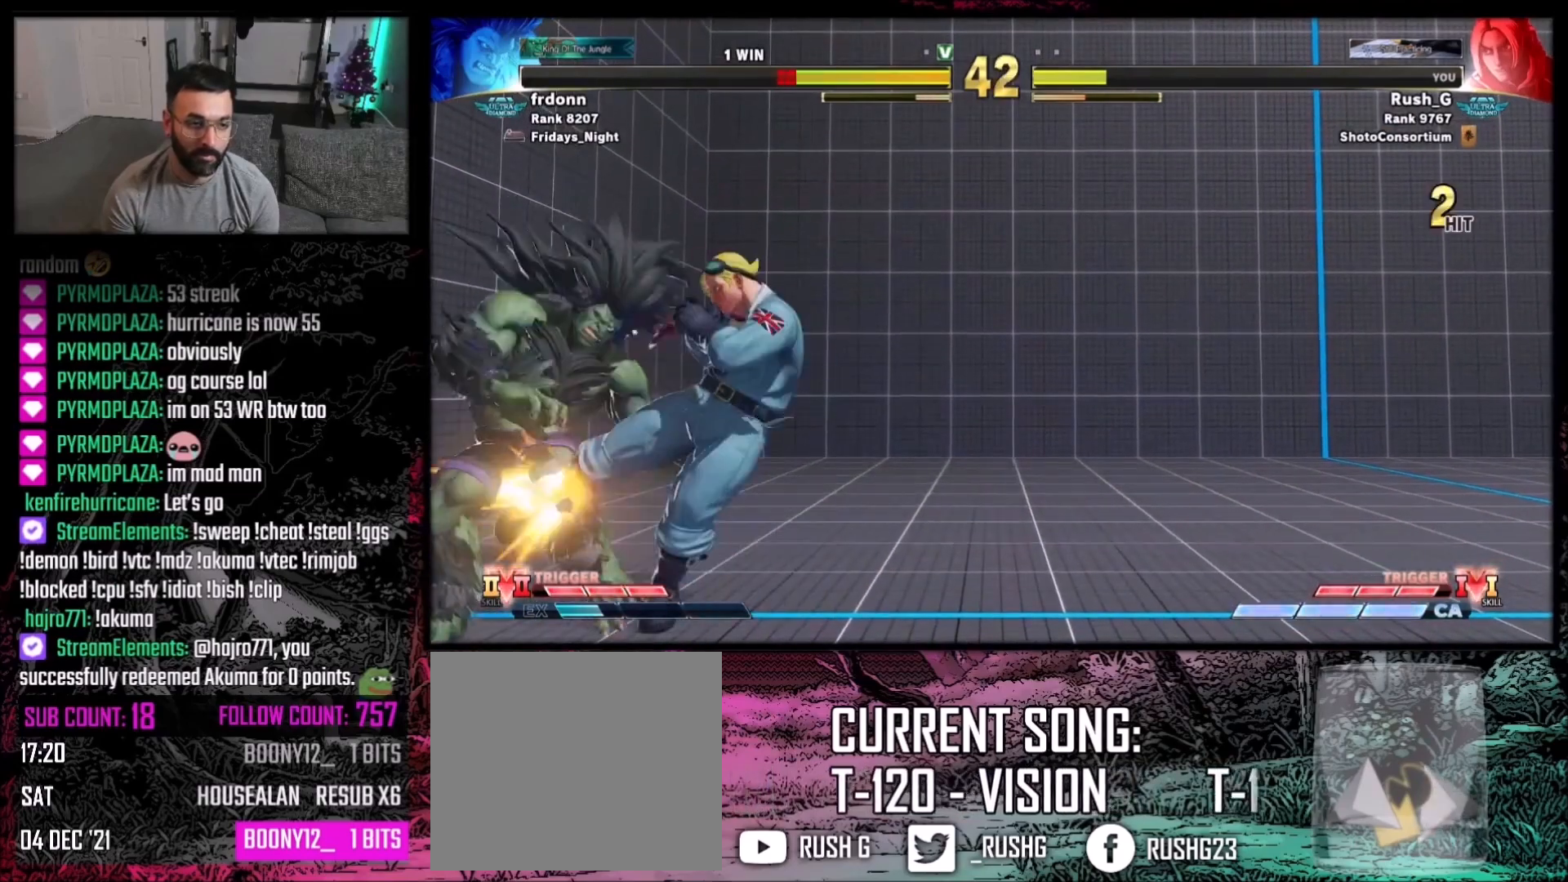
{"buttons": [], "events": [[234, "R1", "down"], [234, "R2", "down"], [434, "R1", "up"], [434, "R2", "up"]]}
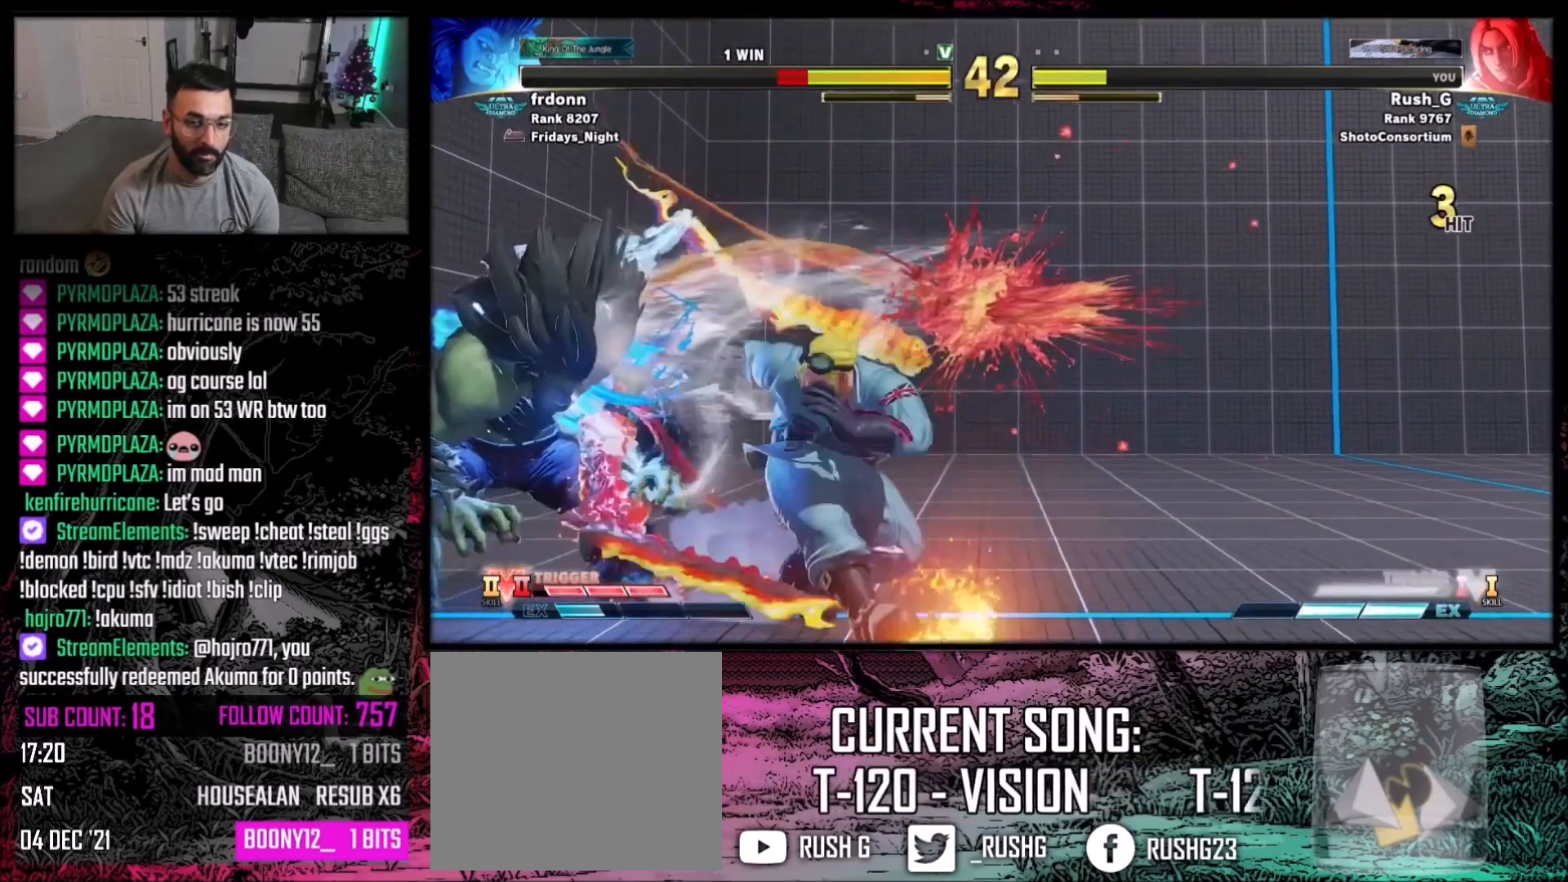
{"buttons": ["DPAD_DOWN"], "events": [[300, "DPAD_DOWN", "down"]]}
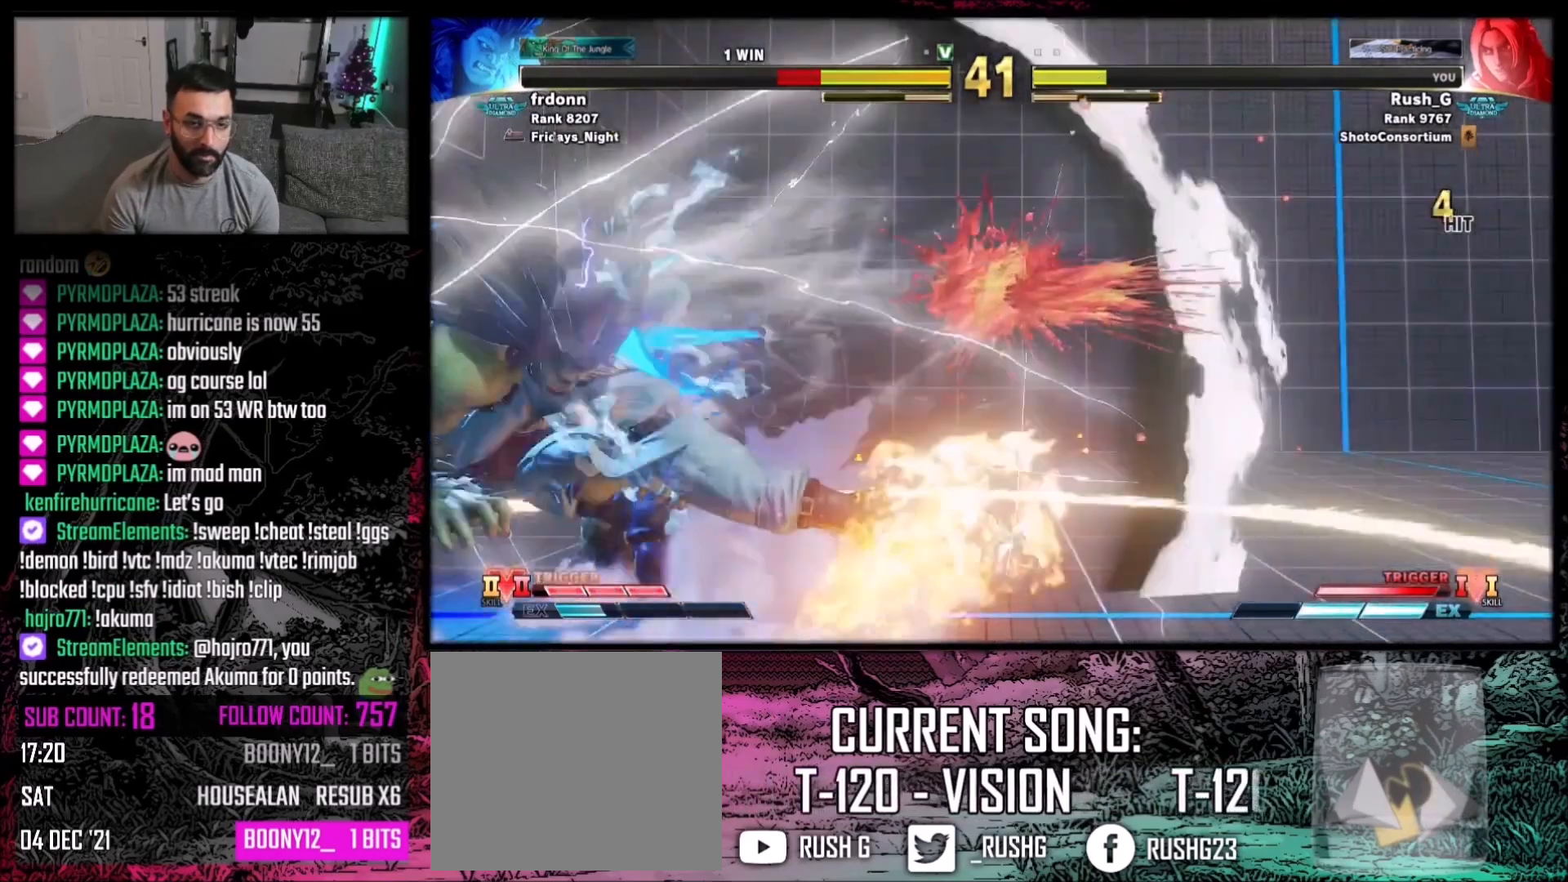
{"buttons": [], "events": [[167, "DPAD_DOWN", "up"], [167, "R1", "down"], [234, "R1", "up"], [334, "B", "down"], [367, "Y", "down"], [501, "B", "up"], [501, "Y", "up"]]}
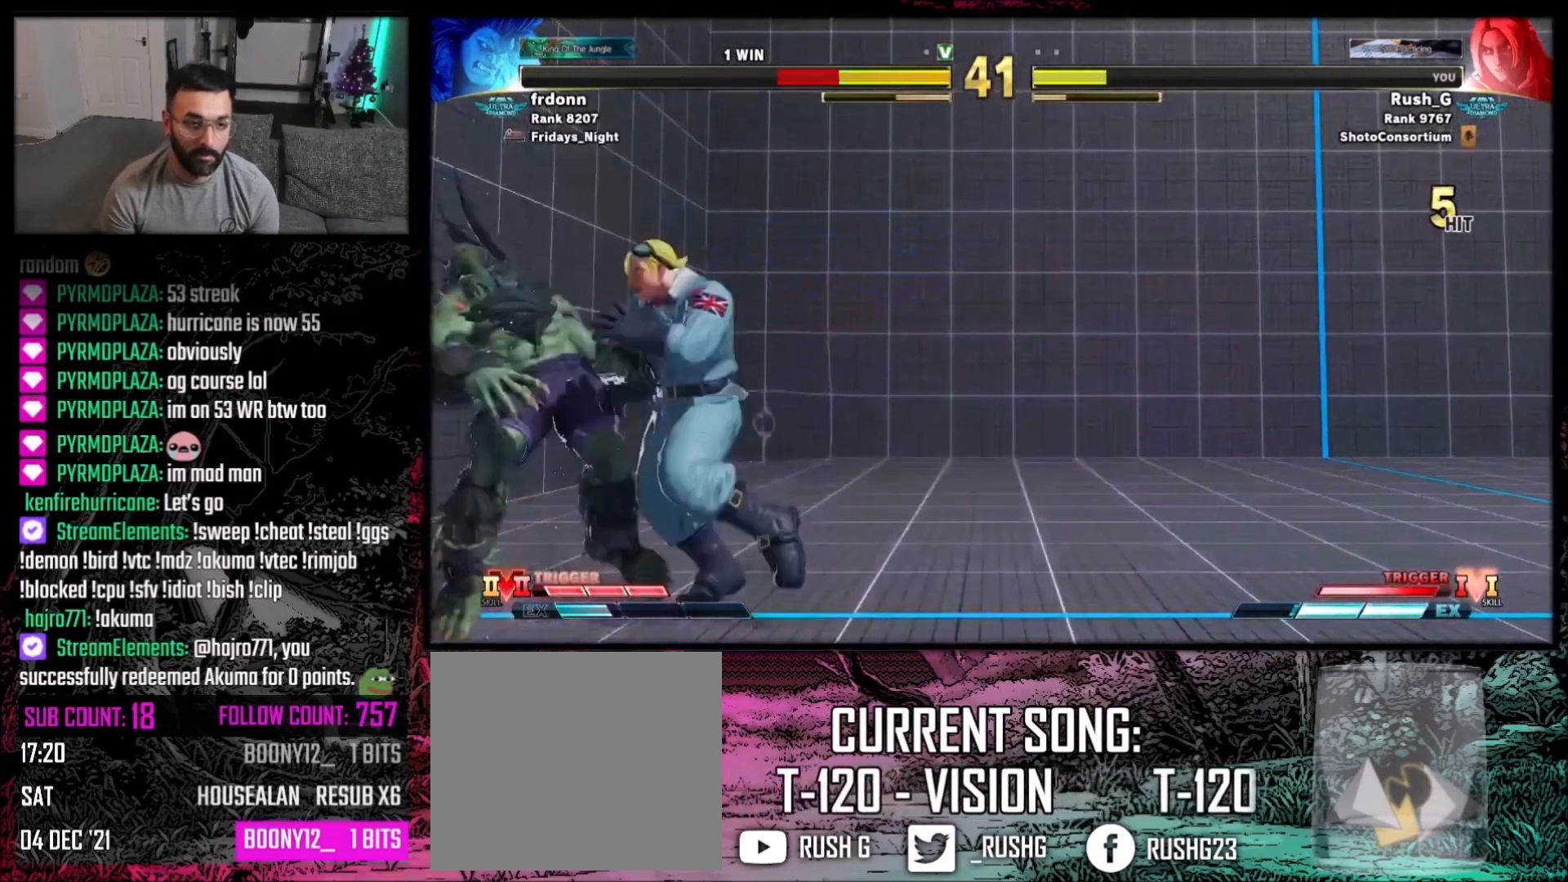
{"buttons": [], "events": [[66, "DPAD_LEFT", "down"], [166, "DPAD_DOWN", "down"], [166, "DPAD_LEFT", "up"], [266, "DPAD_DOWN", "up"], [266, "DPAD_LEFT", "down"], [300, "DPAD_LEFT", "up"], [333, "X", "down"], [400, "X", "up"]]}
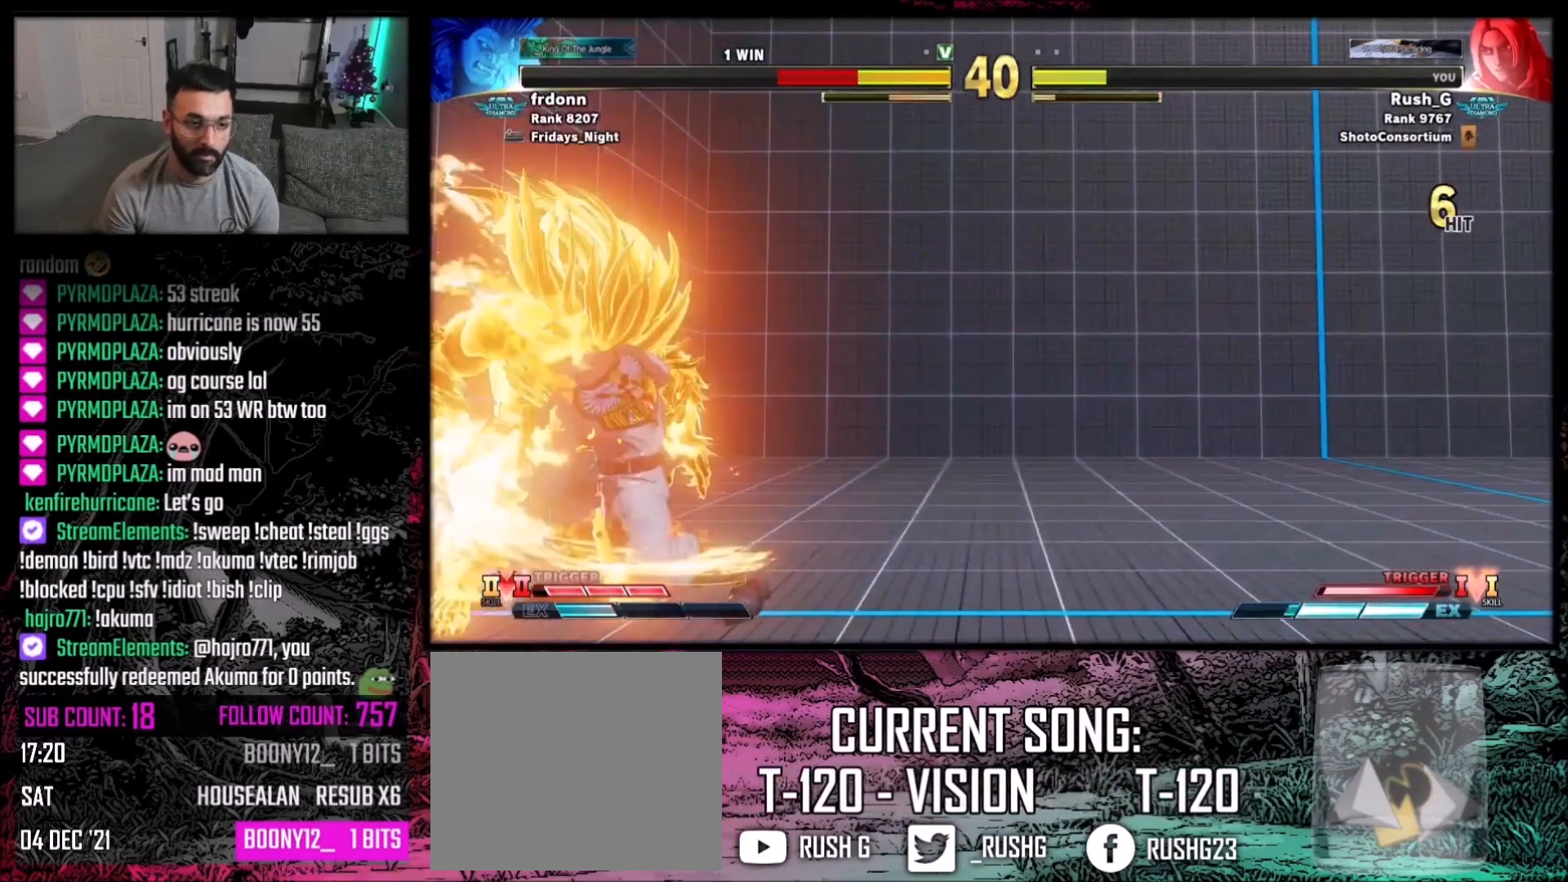
{"buttons": ["DPAD_DOWN", "DPAD_LEFT"], "events": [[334, "DPAD_LEFT", "down"], [434, "DPAD_DOWN", "down"], [434, "DPAD_LEFT", "up"], [501, "DPAD_LEFT", "down"]]}
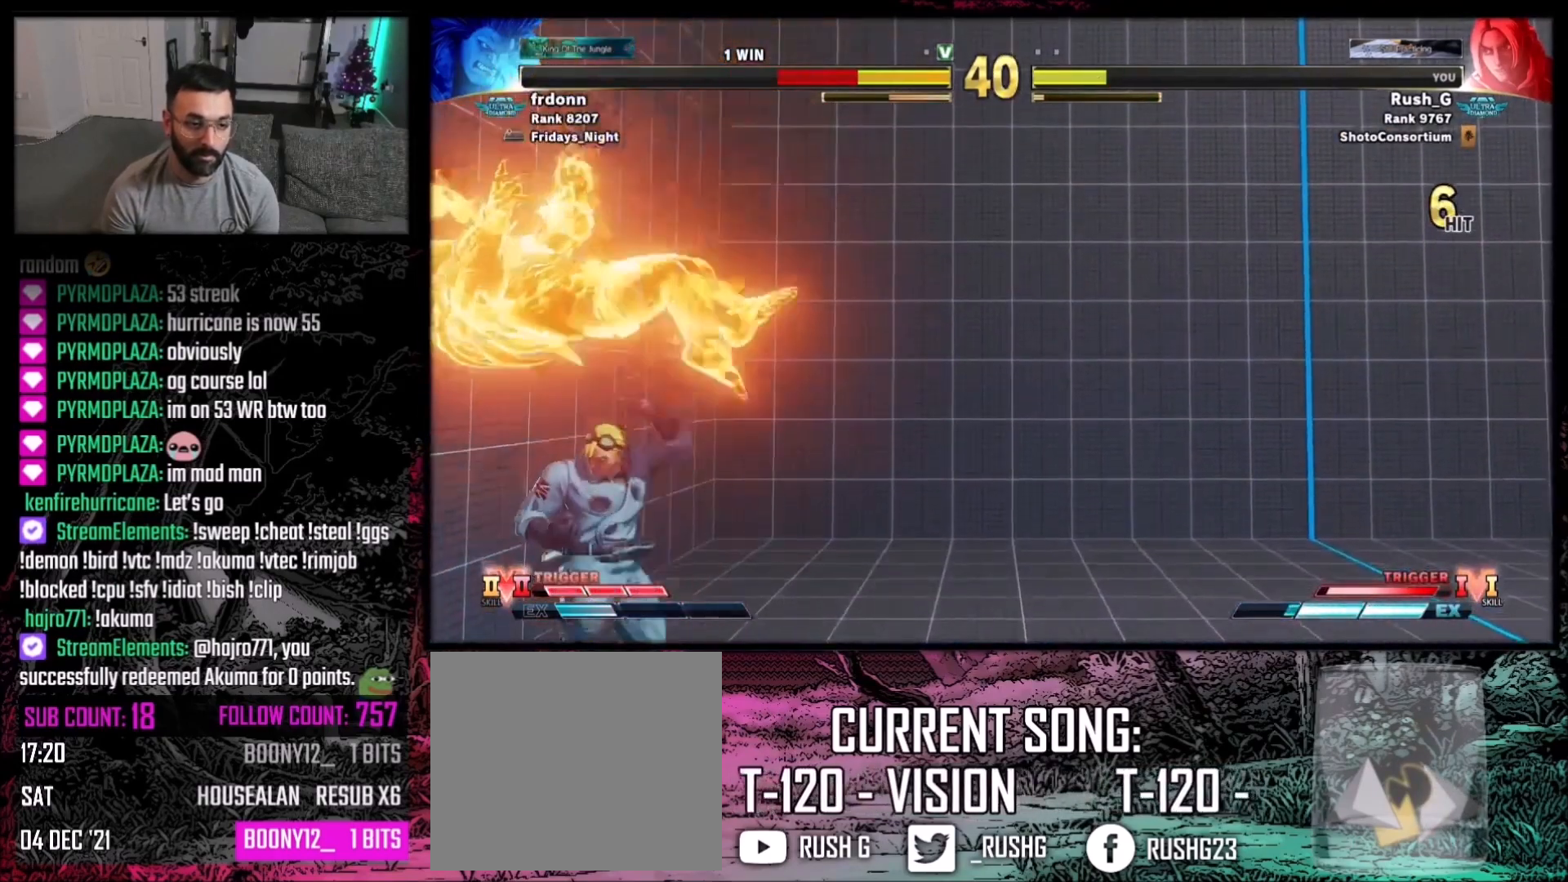
{"buttons": [], "events": [[33, "DPAD_DOWN", "up"], [66, "DPAD_LEFT", "up"], [100, "R1", "down"], [200, "R1", "up"]]}
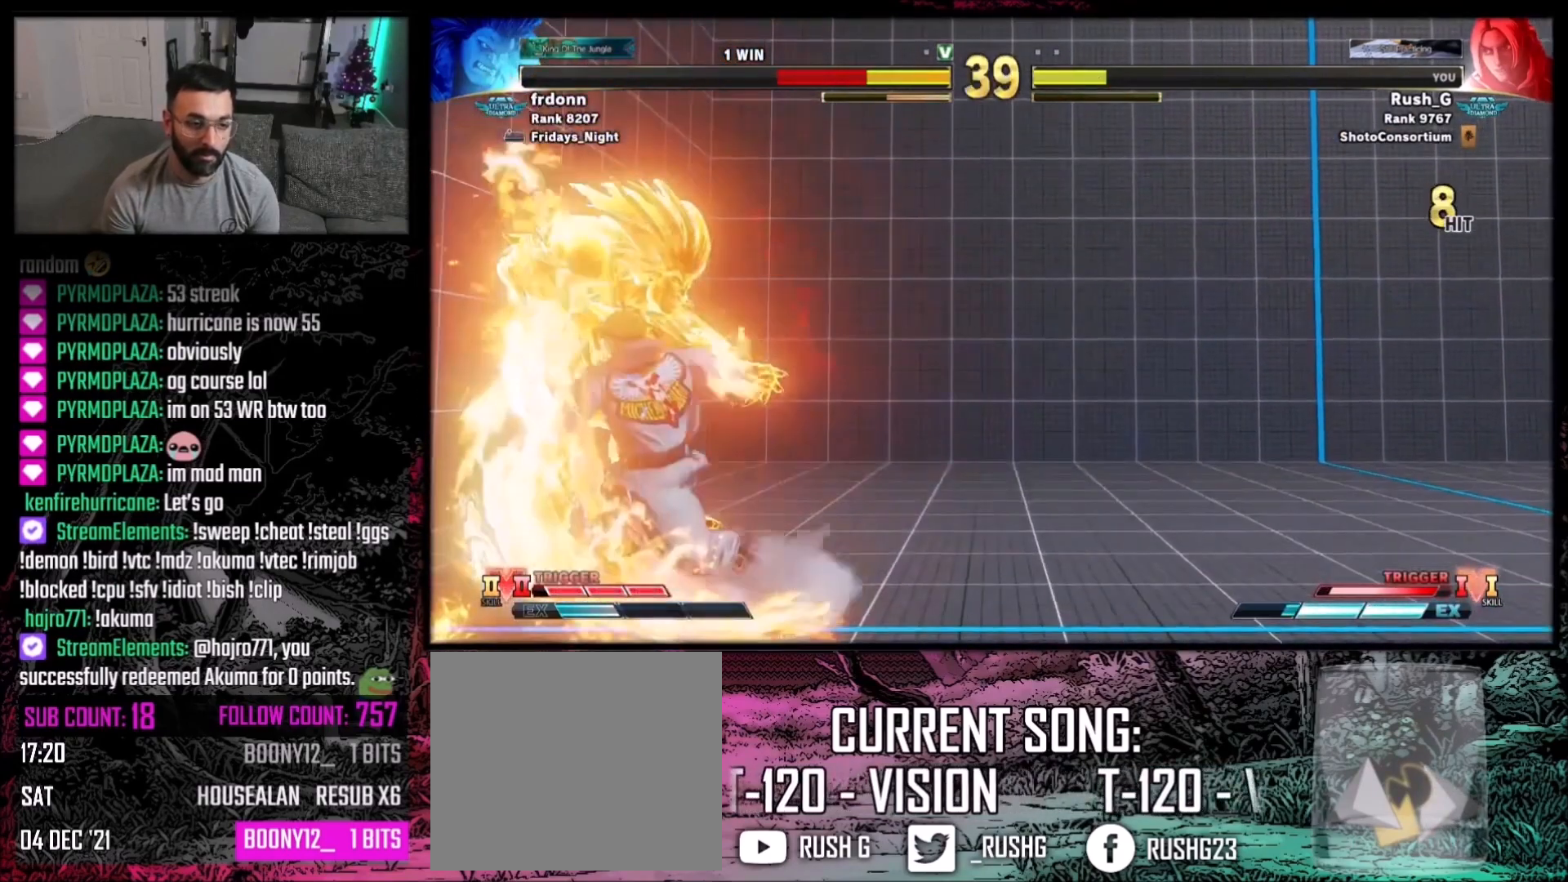
{"buttons": [], "events": []}
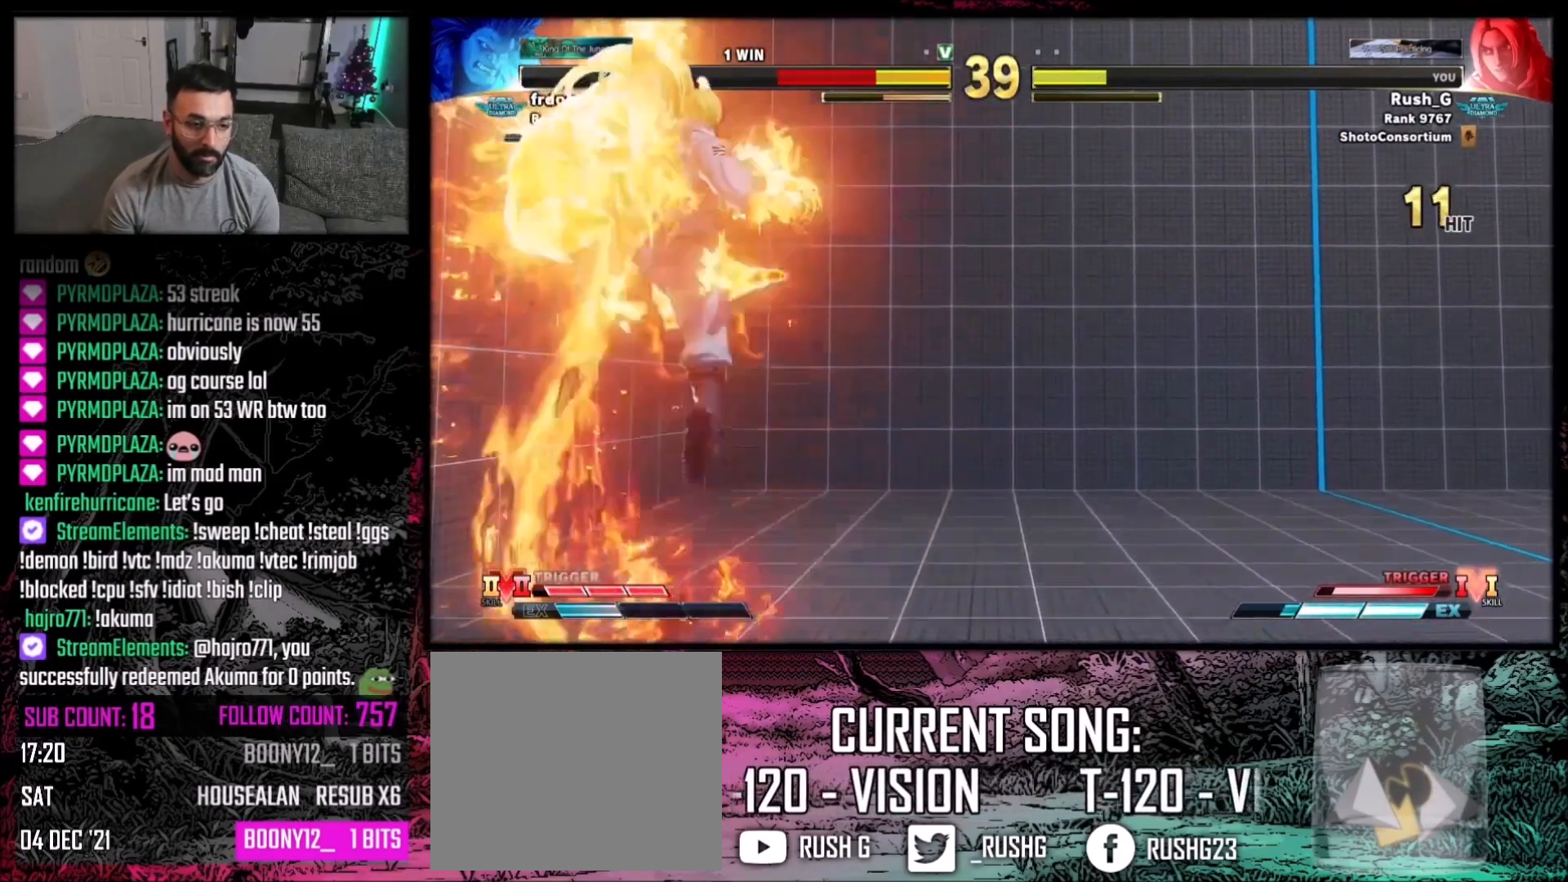
{"buttons": [], "events": []}
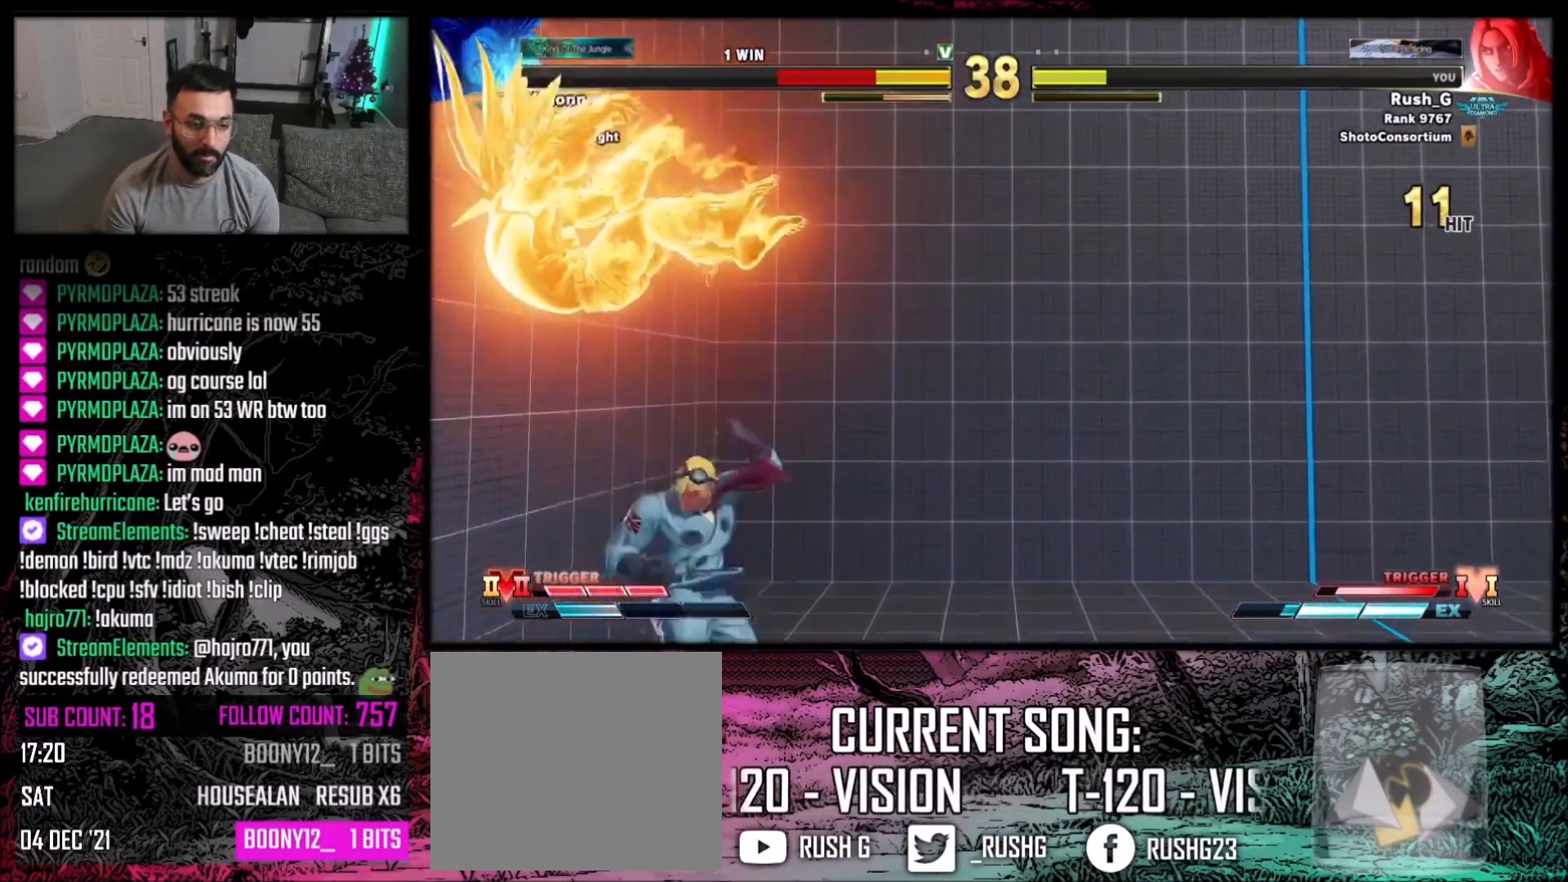
{"buttons": [], "events": [[200, "DPAD_LEFT", "down"], [501, "DPAD_LEFT", "up"]]}
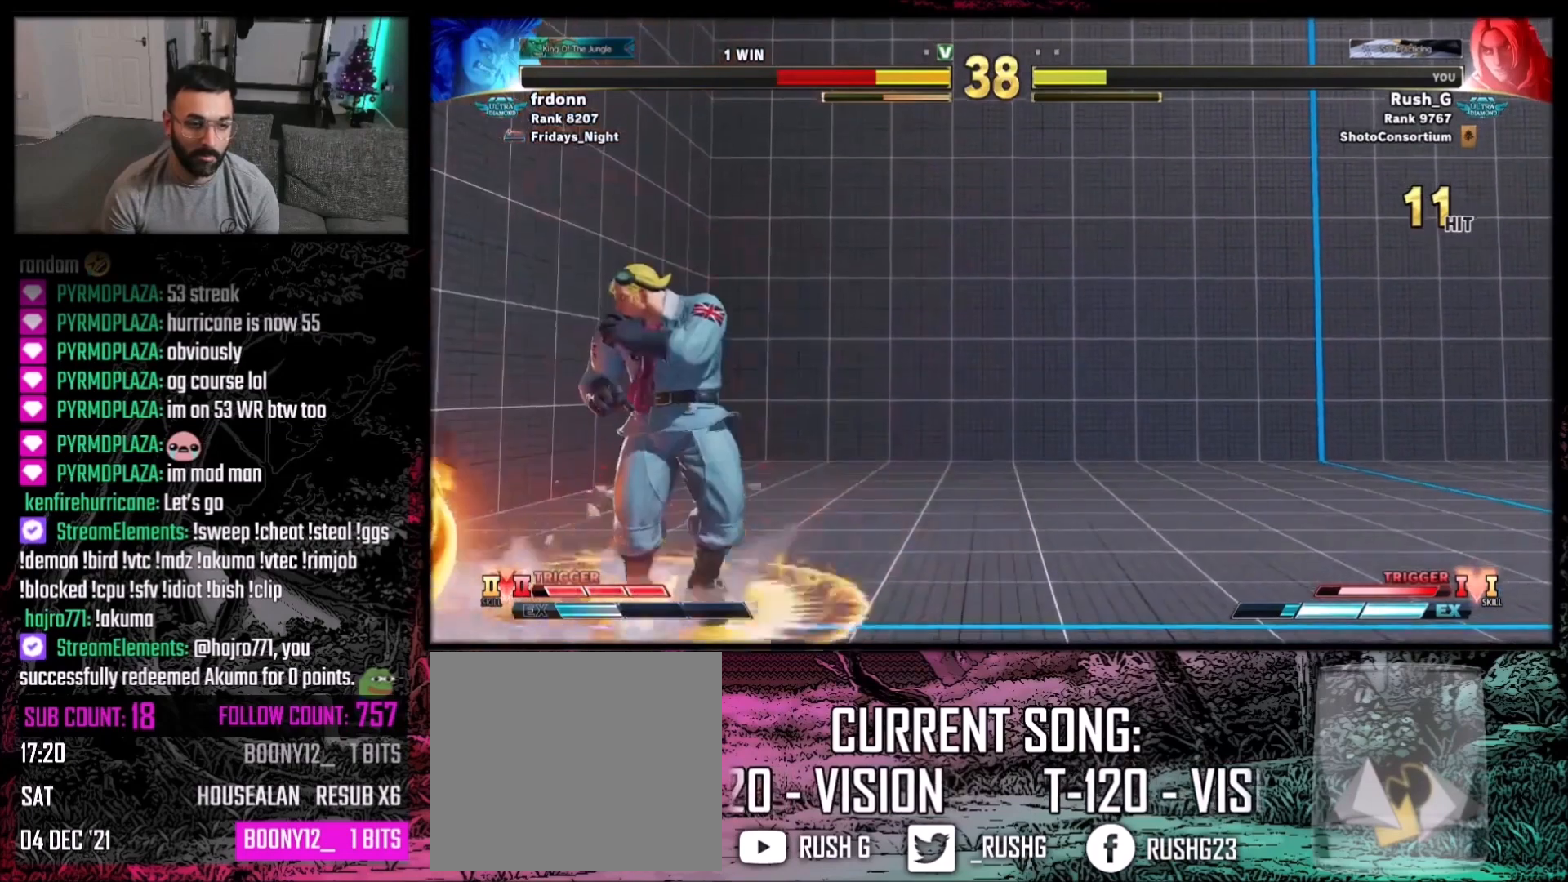
{"buttons": ["DPAD_RIGHT"], "events": [[33, "DPAD_DOWN", "down"], [400, "DPAD_DOWN", "up"], [400, "DPAD_RIGHT", "down"]]}
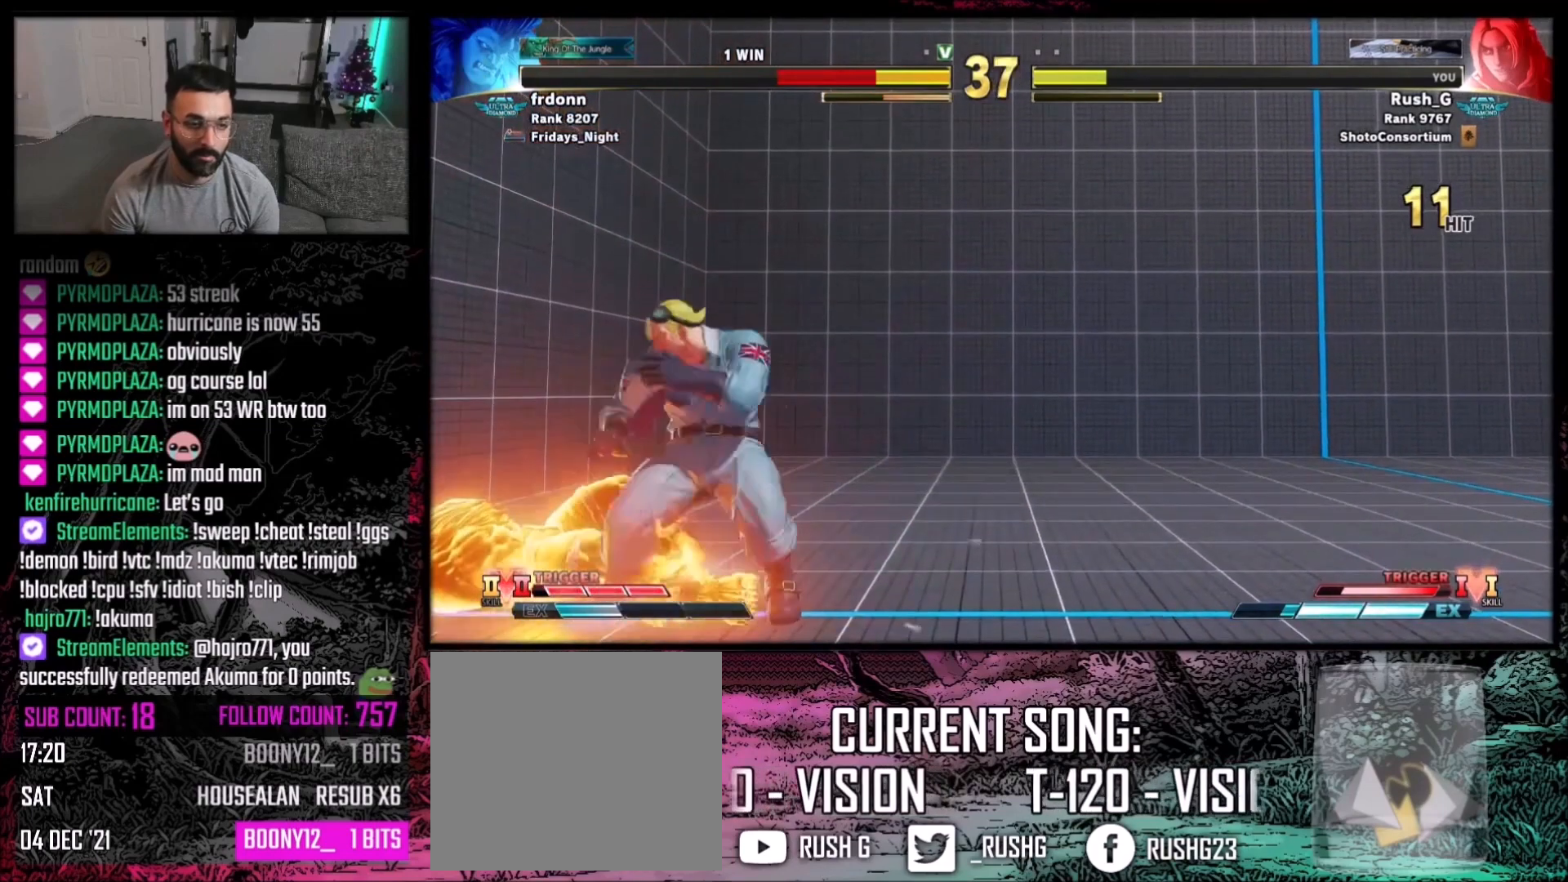
{"buttons": [], "events": [[100, "DPAD_RIGHT", "up"], [134, "DPAD_LEFT", "down"], [200, "R2", "down"], [300, "DPAD_LEFT", "up"], [300, "R2", "up"]]}
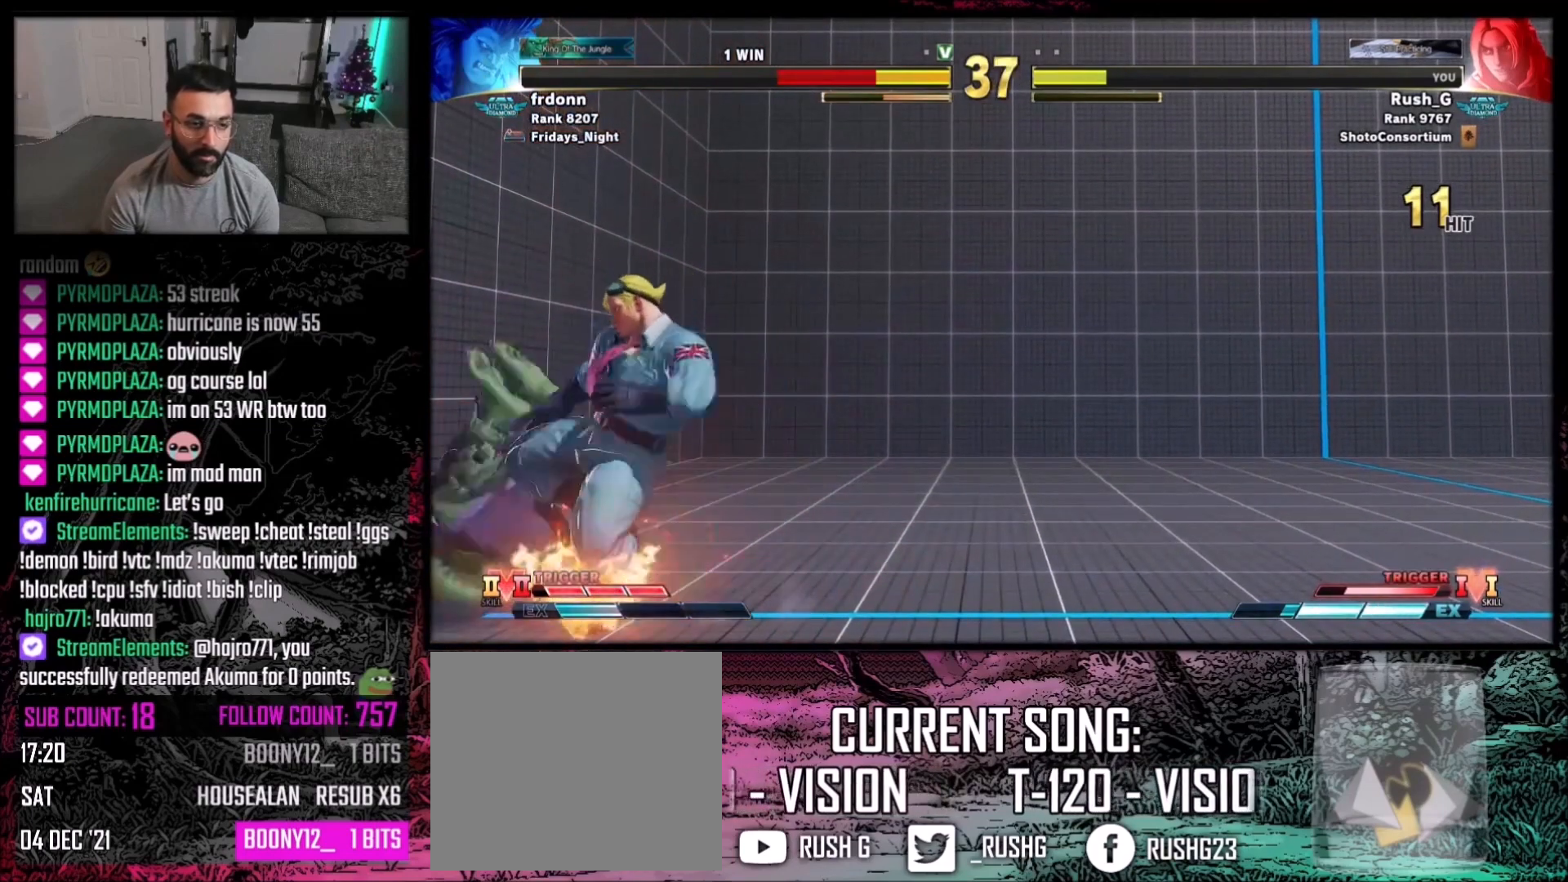
{"buttons": [], "events": [[266, "DPAD_DOWN", "down"], [300, "Y", "down"], [433, "DPAD_DOWN", "up"], [433, "Y", "up"]]}
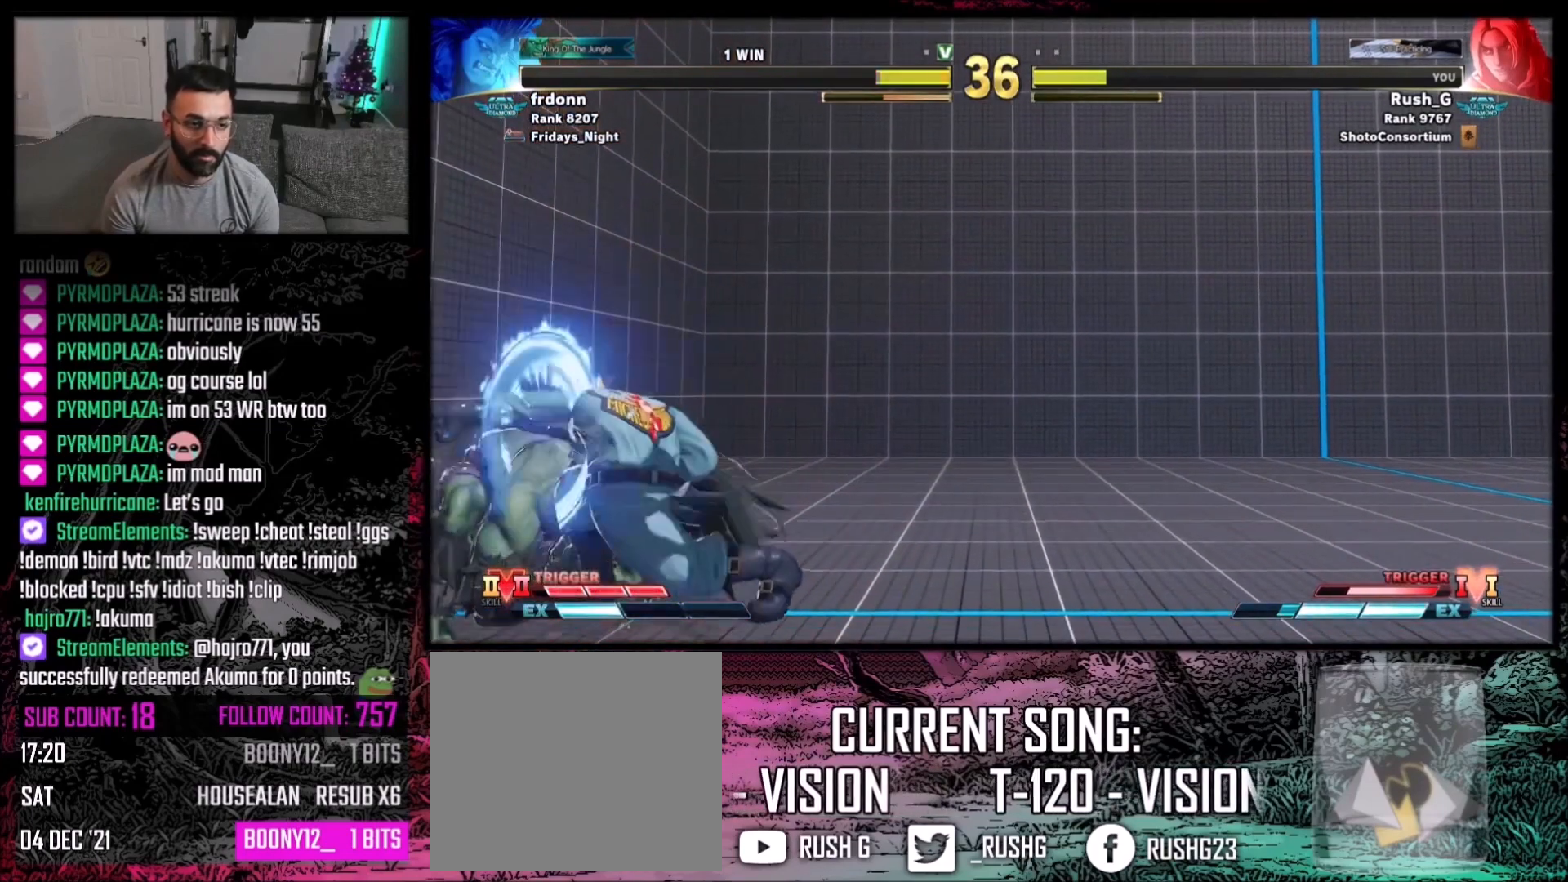
{"buttons": [], "events": [[267, "DPAD_RIGHT", "down"], [300, "Y", "down"], [334, "DPAD_RIGHT", "up"], [367, "Y", "up"]]}
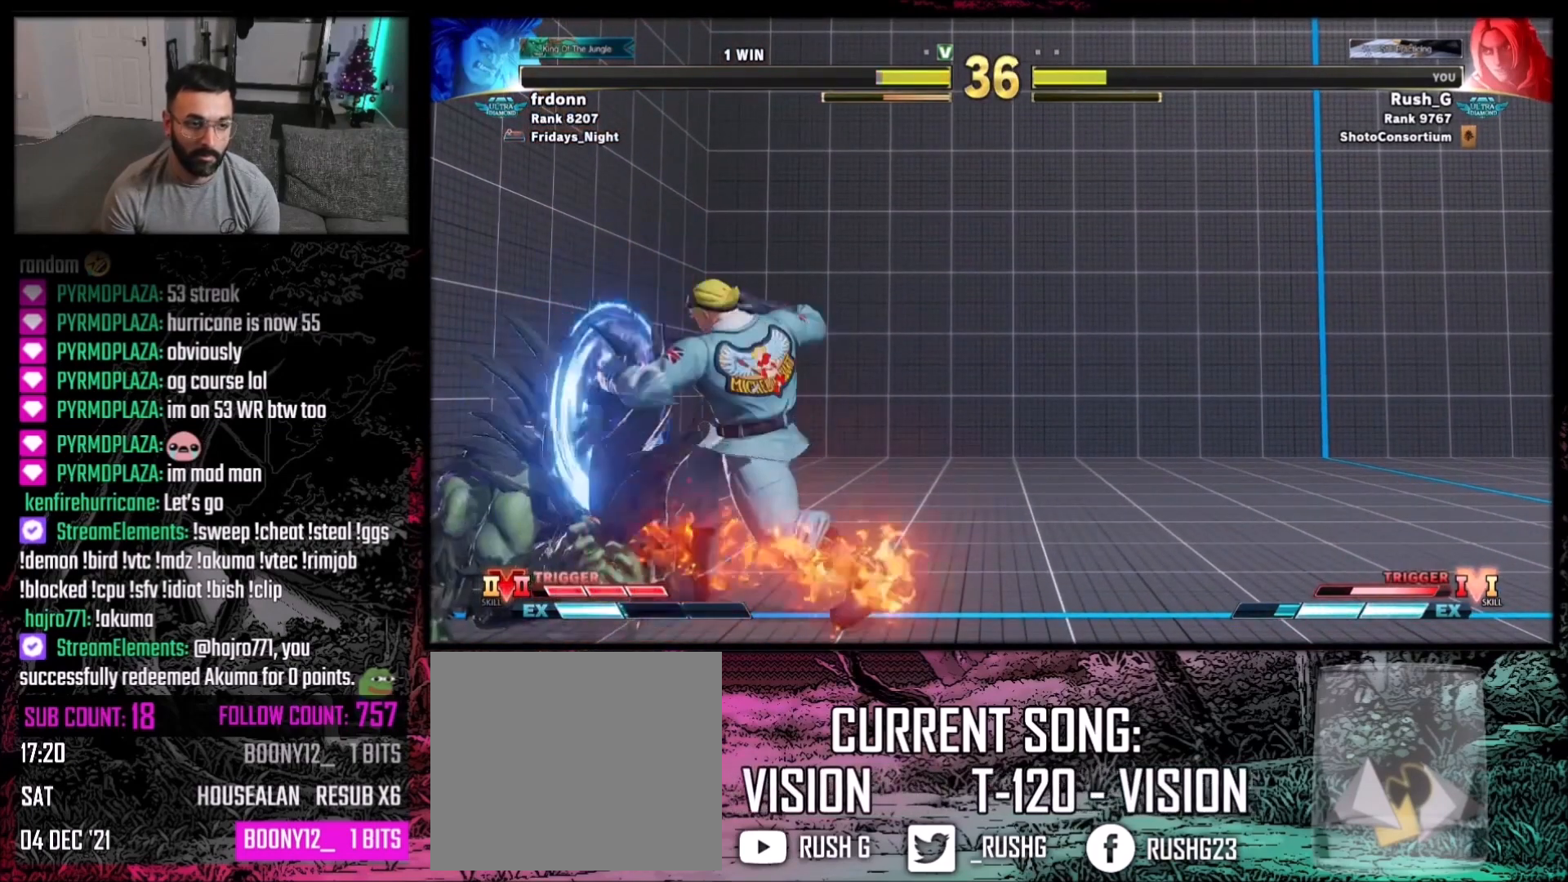
{"buttons": ["DPAD_LEFT"], "events": [[266, "DPAD_LEFT", "down"]]}
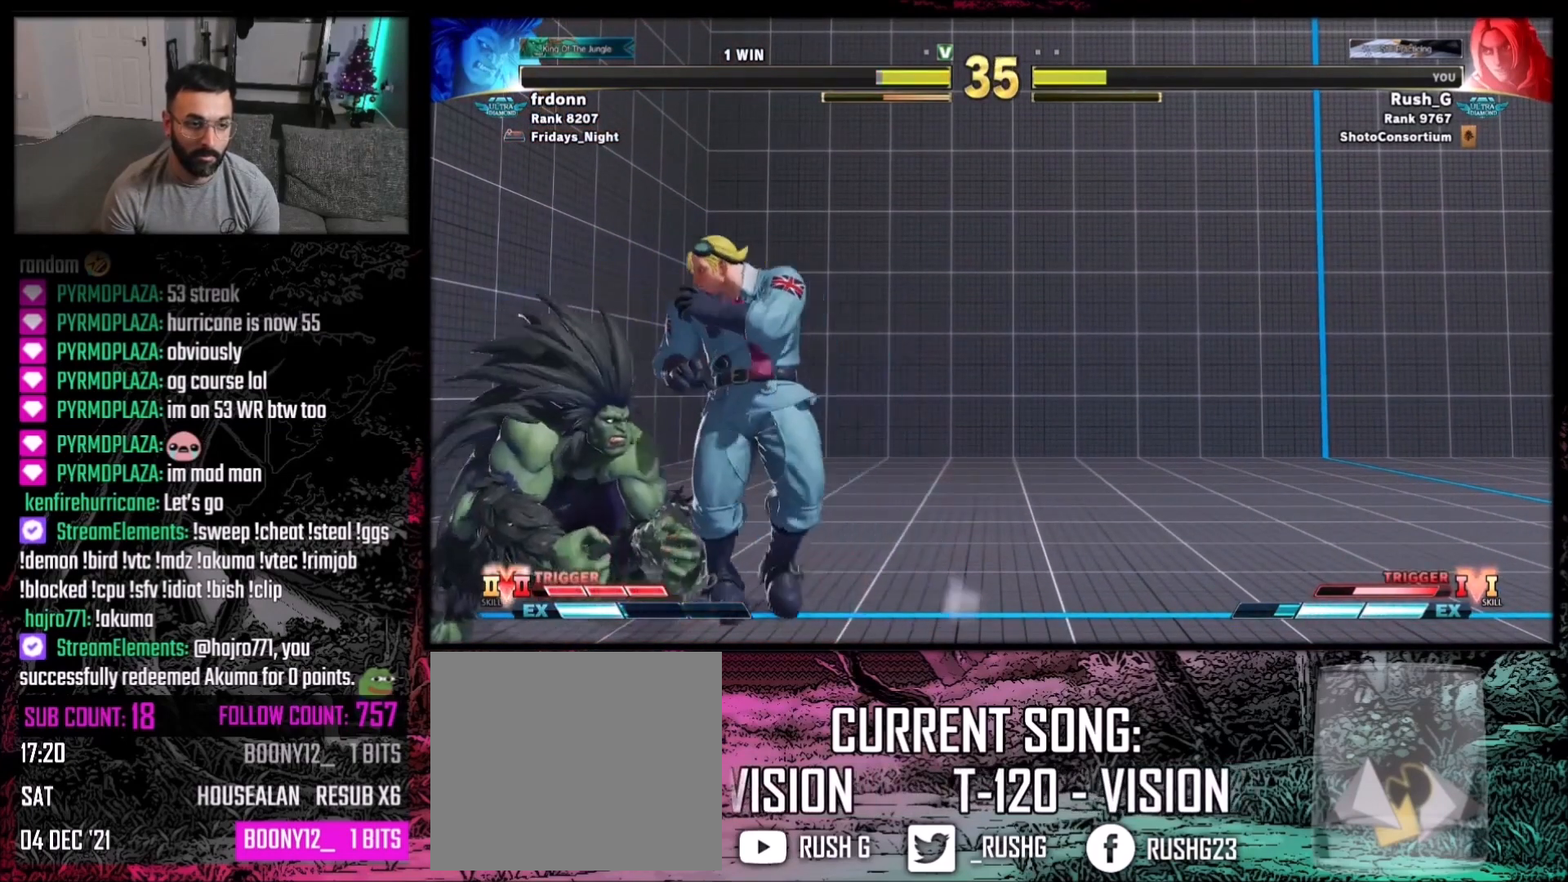
{"buttons": [], "events": [[67, "A", "down"], [67, "DPAD_LEFT", "up"], [67, "X", "down"], [234, "A", "up"], [234, "X", "up"]]}
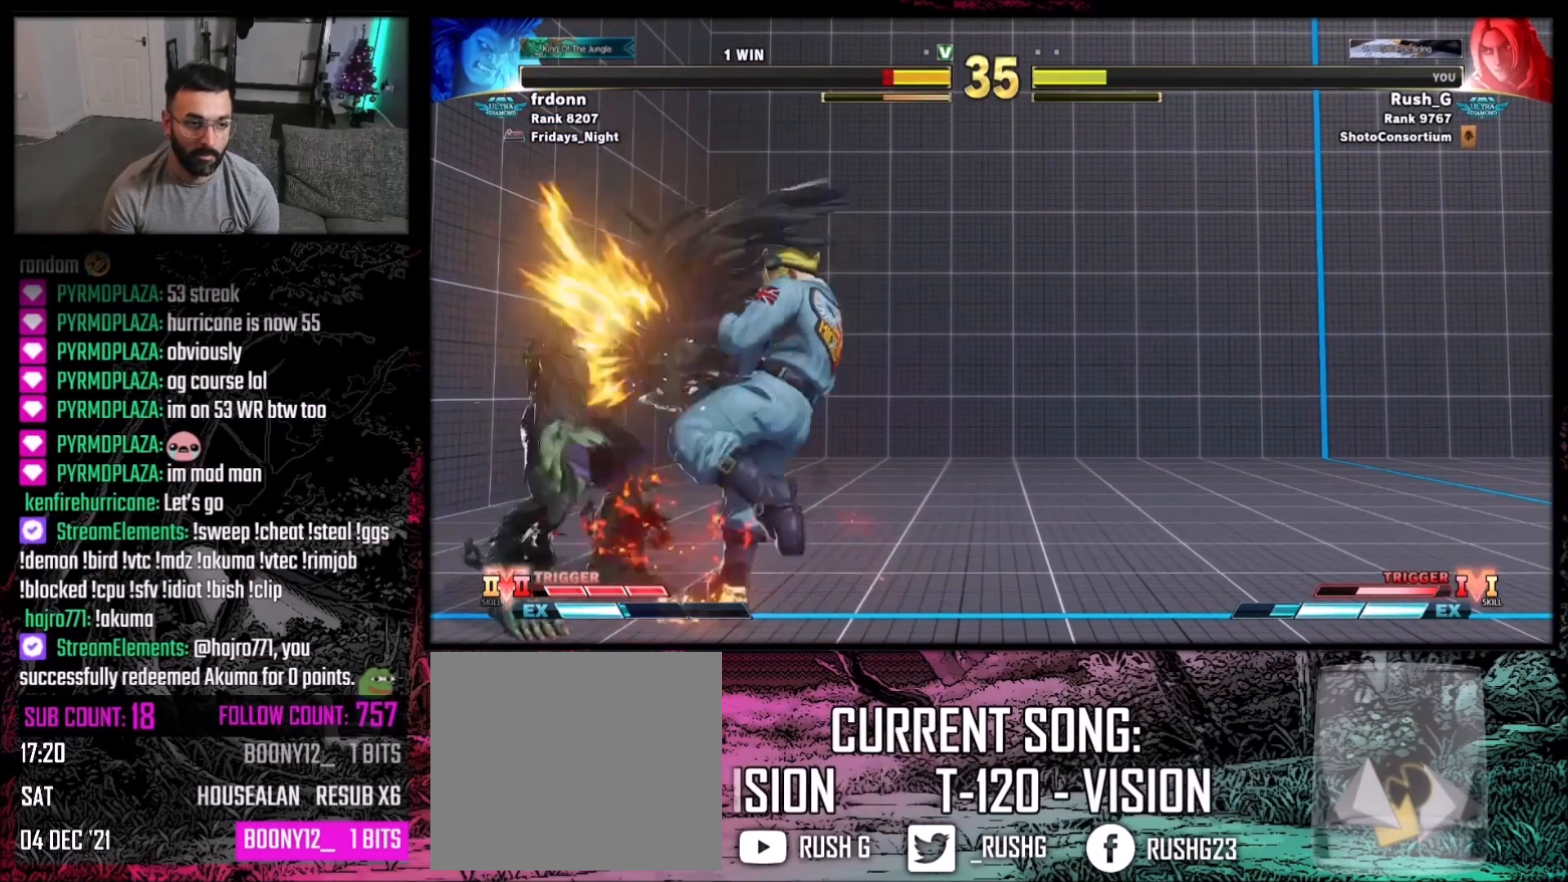
{"buttons": [], "events": []}
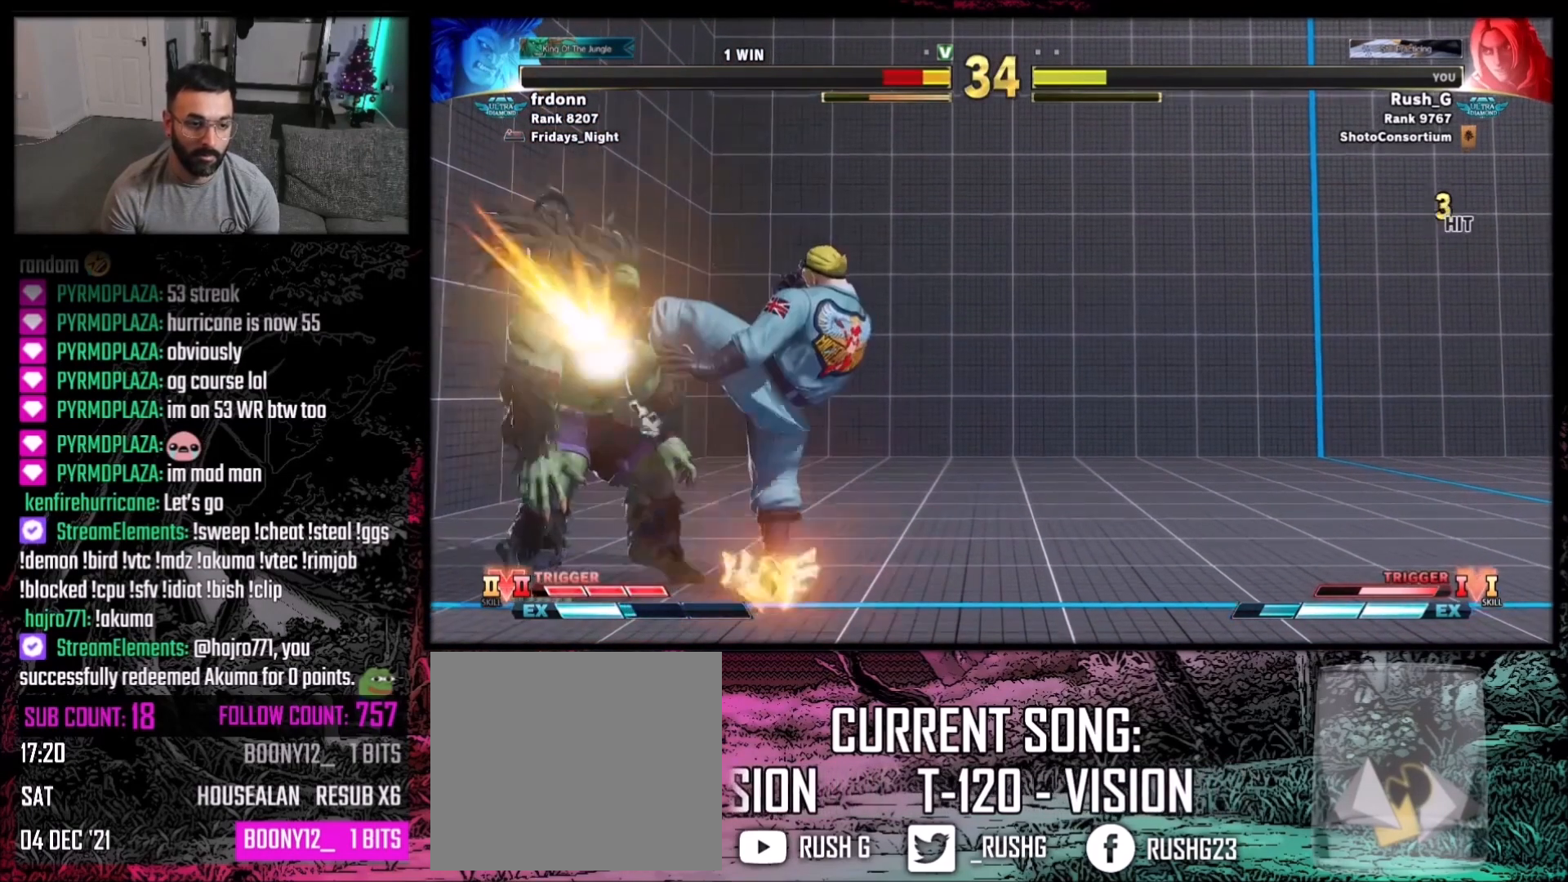
{"buttons": [], "events": []}
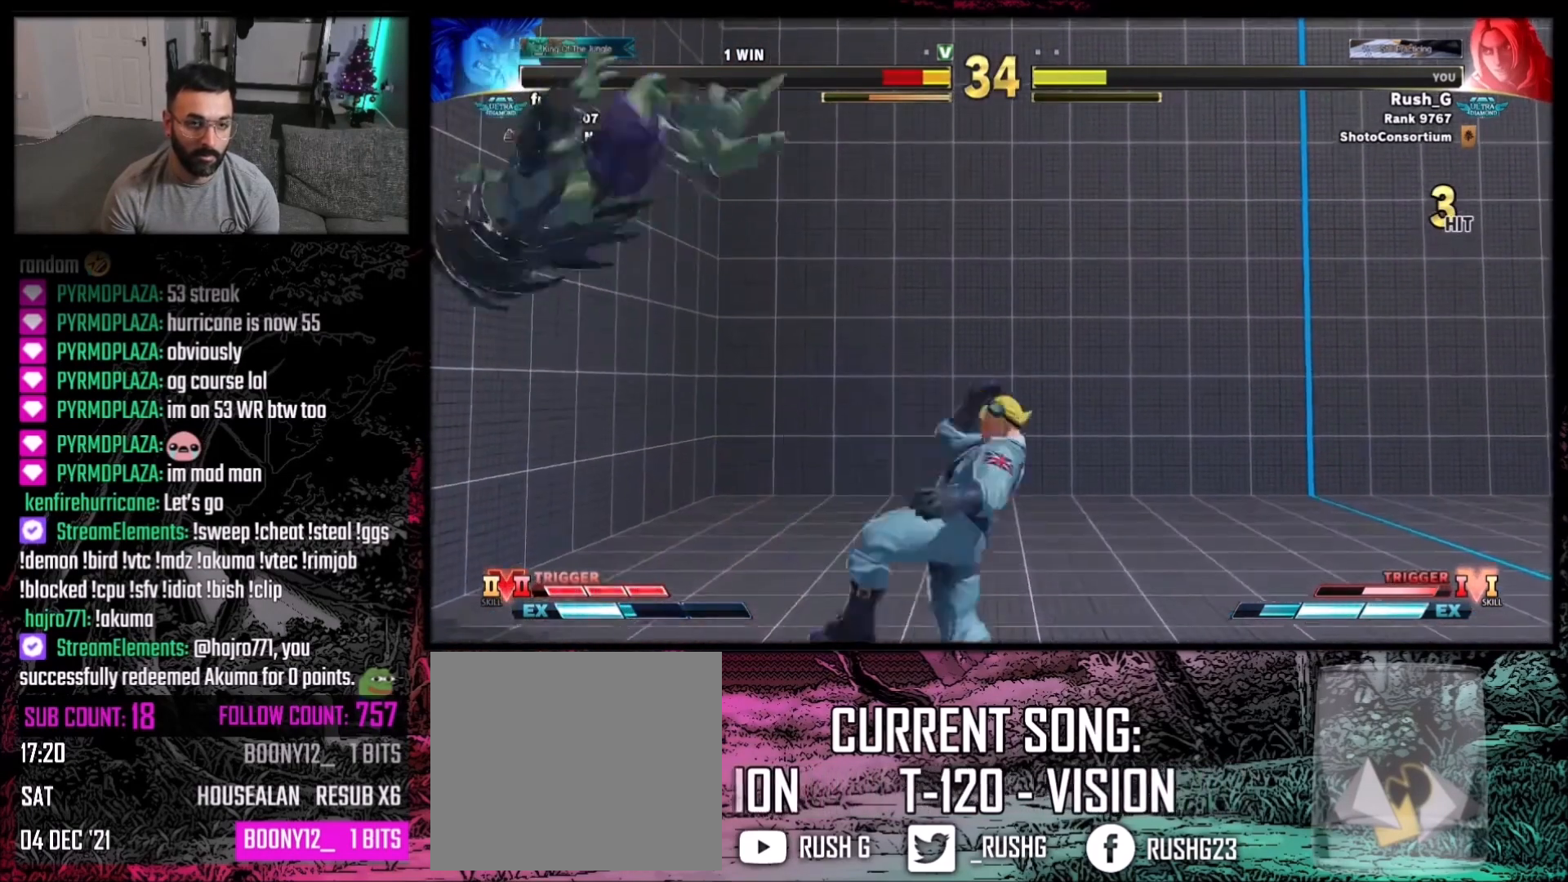
{"buttons": ["DPAD_LEFT"], "events": [[233, "DPAD_LEFT", "down"]]}
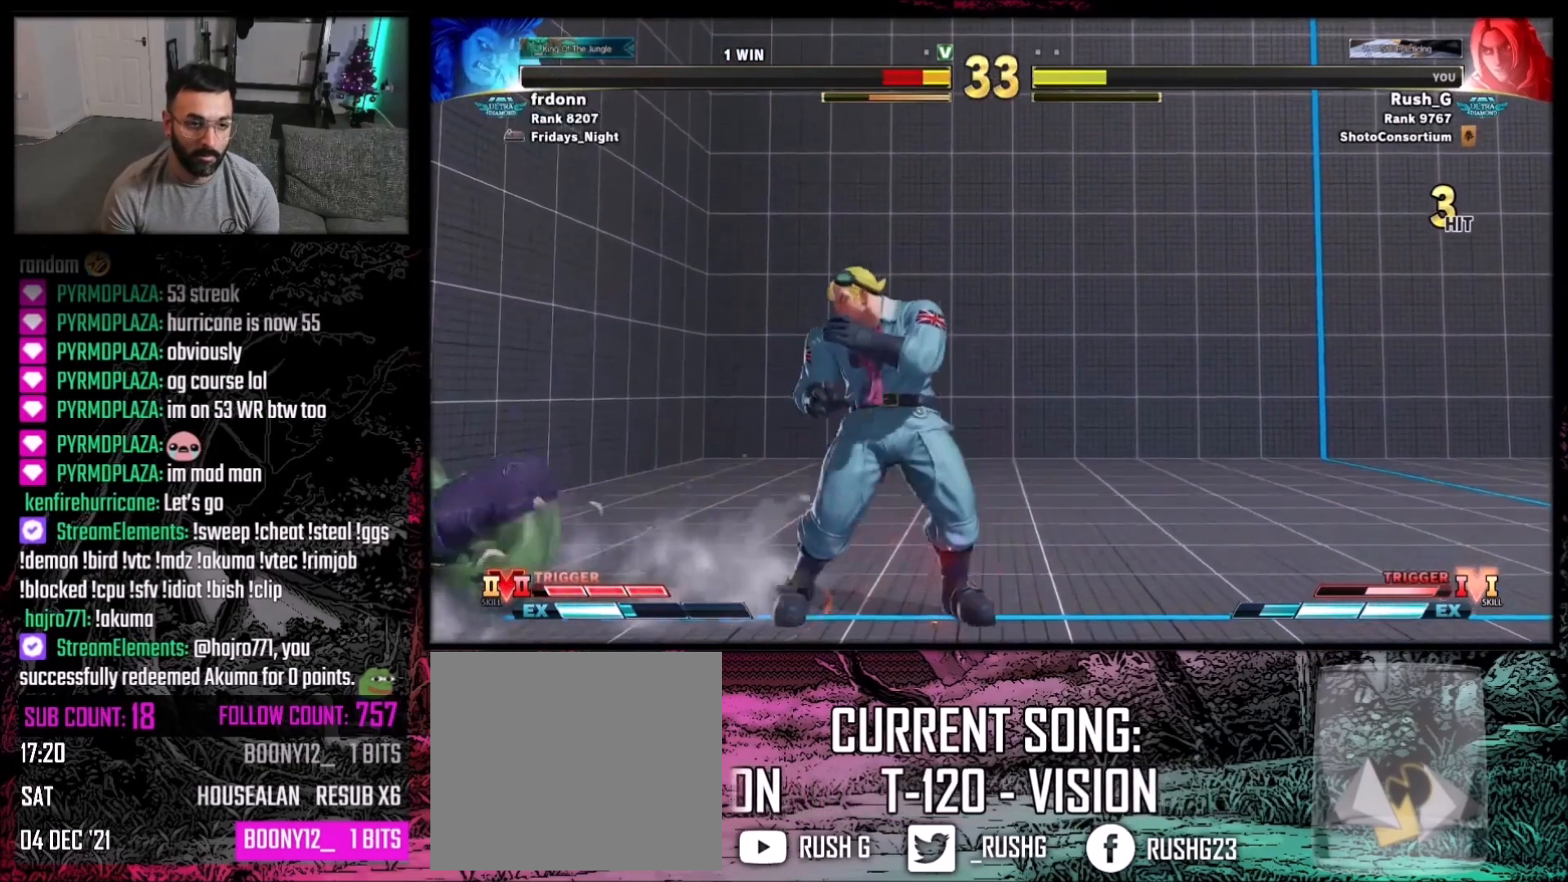
{"buttons": ["DPAD_DOWN", "DPAD_RIGHT"], "events": [[267, "A", "down"], [267, "X", "down"], [334, "DPAD_LEFT", "up"], [400, "DPAD_DOWN", "down"], [434, "A", "up"], [434, "DPAD_RIGHT", "down"], [434, "X", "up"]]}
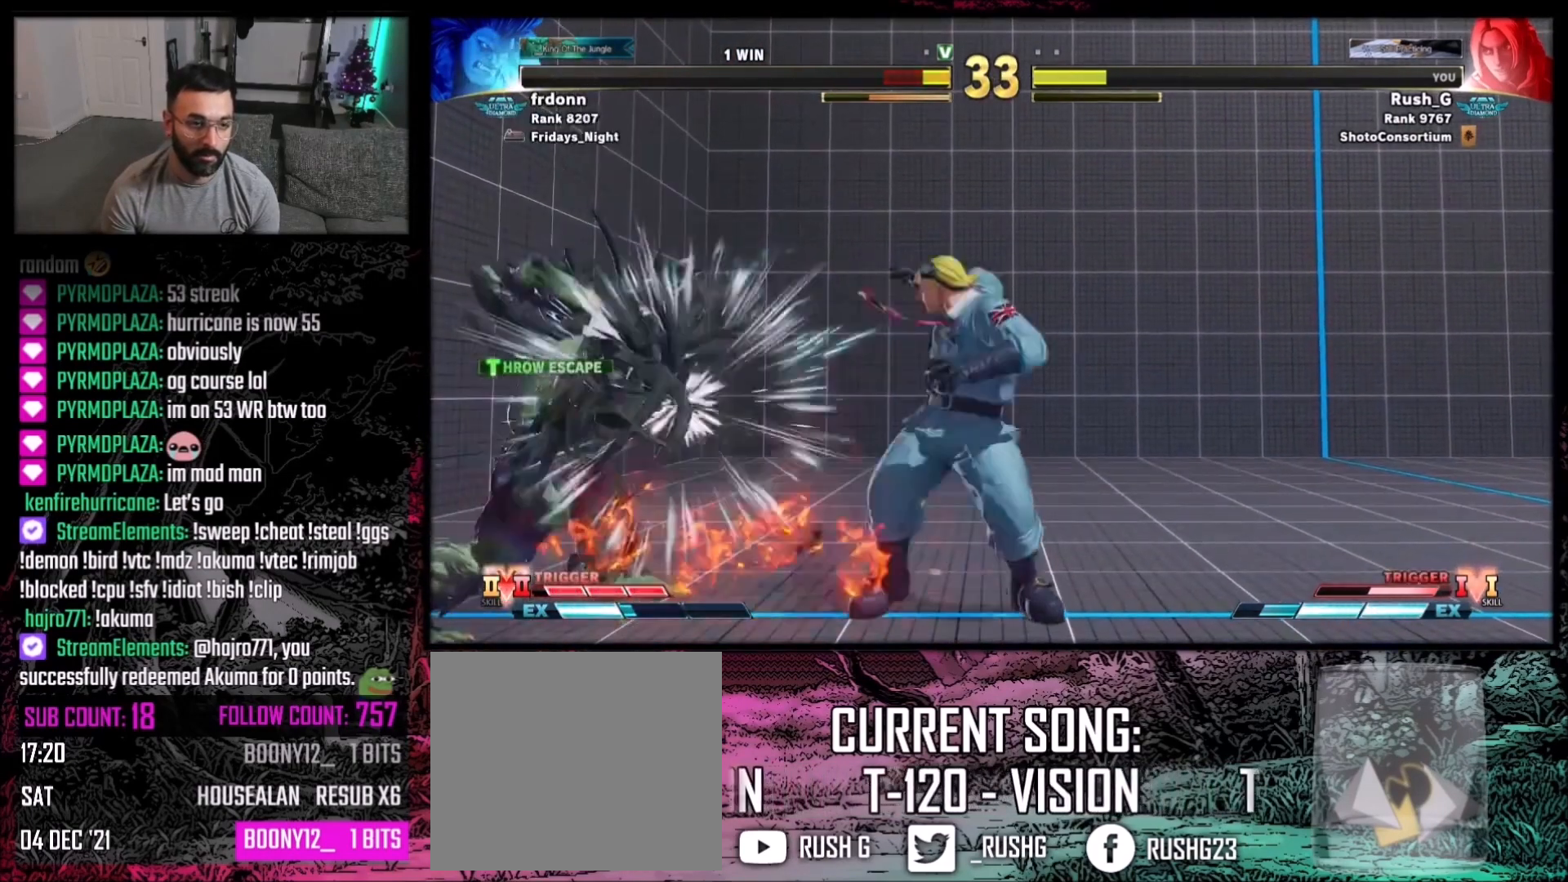
{"buttons": [], "events": [[333, "DPAD_DOWN", "up"], [333, "DPAD_RIGHT", "up"]]}
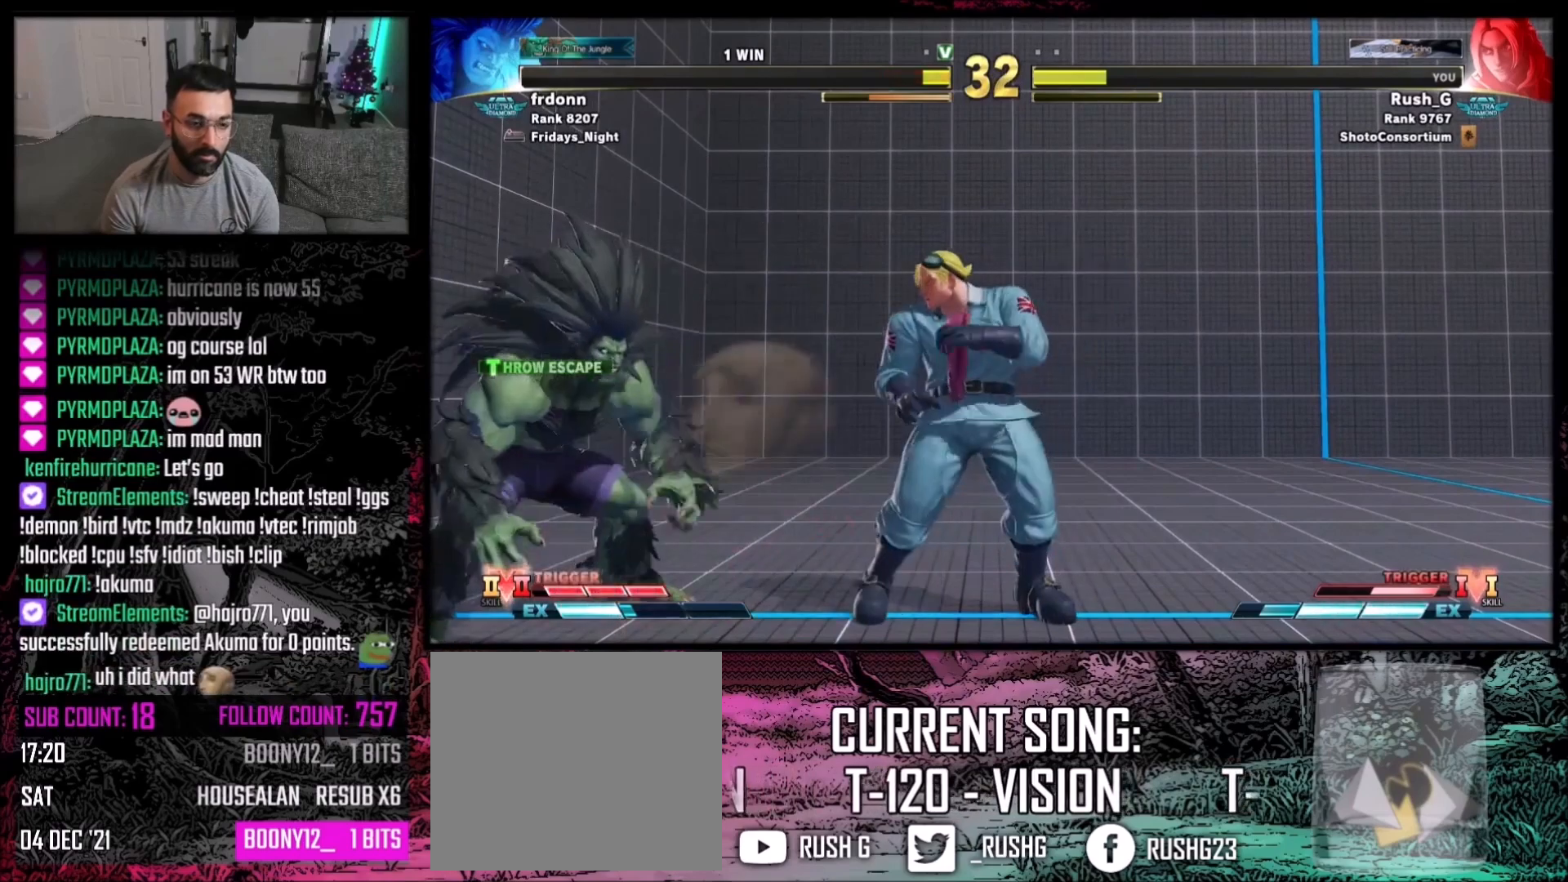
{"buttons": ["DPAD_DOWN", "DPAD_RIGHT"], "events": [[67, "DPAD_DOWN", "down"], [67, "DPAD_RIGHT", "down"]]}
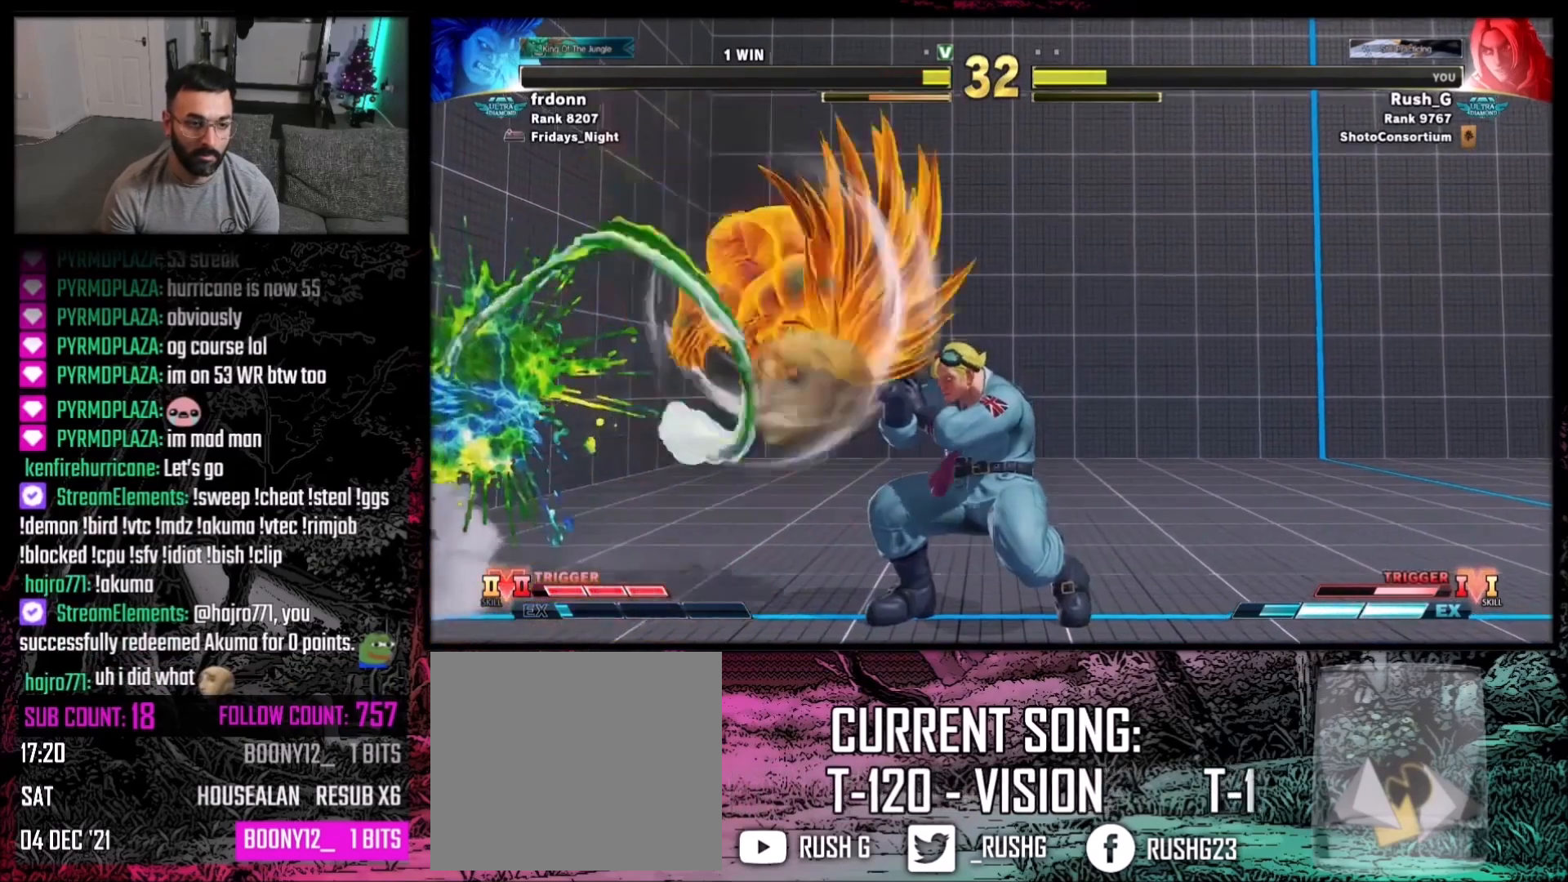
{"buttons": [], "events": [[166, "DPAD_RIGHT", "up"], [233, "DPAD_LEFT", "down"], [266, "DPAD_DOWN", "up"], [300, "DPAD_LEFT", "up"], [300, "L2", "down"], [400, "L2", "up"]]}
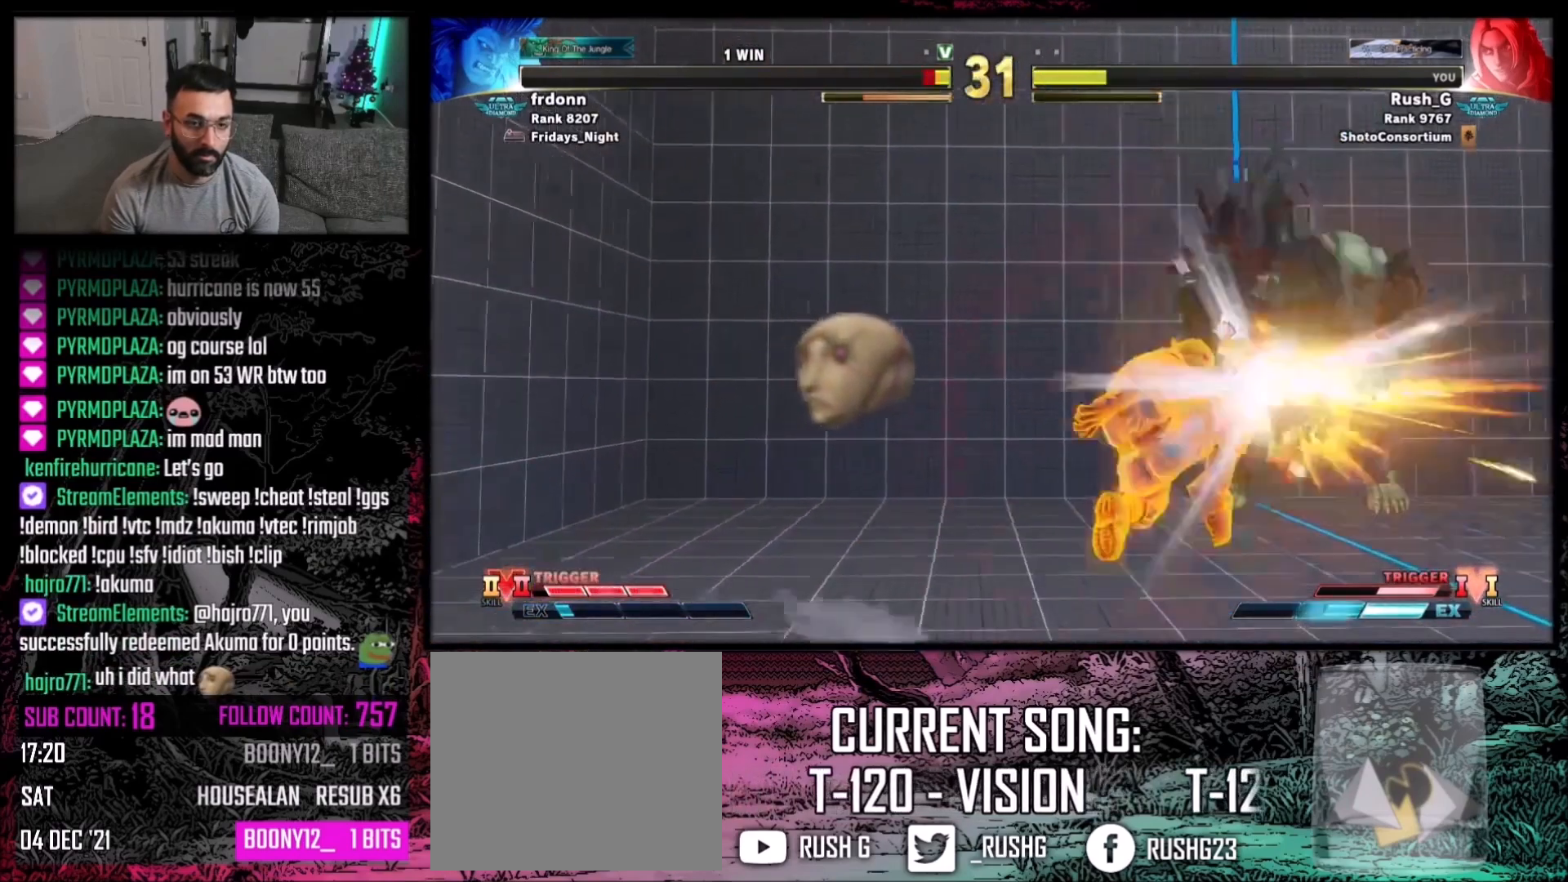
{"buttons": [], "events": []}
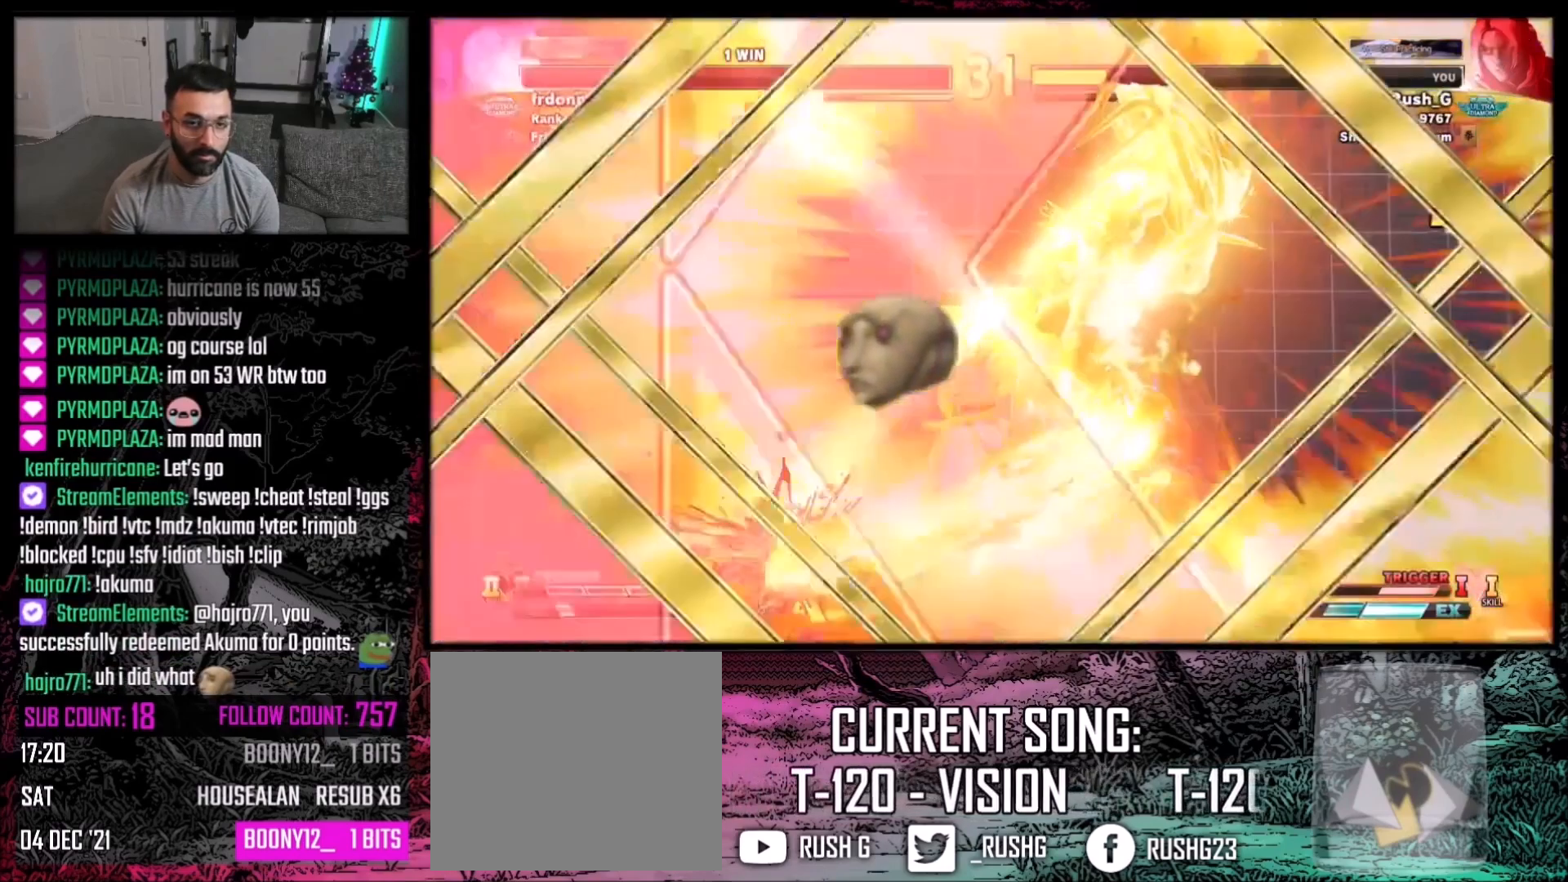
{"buttons": [], "events": []}
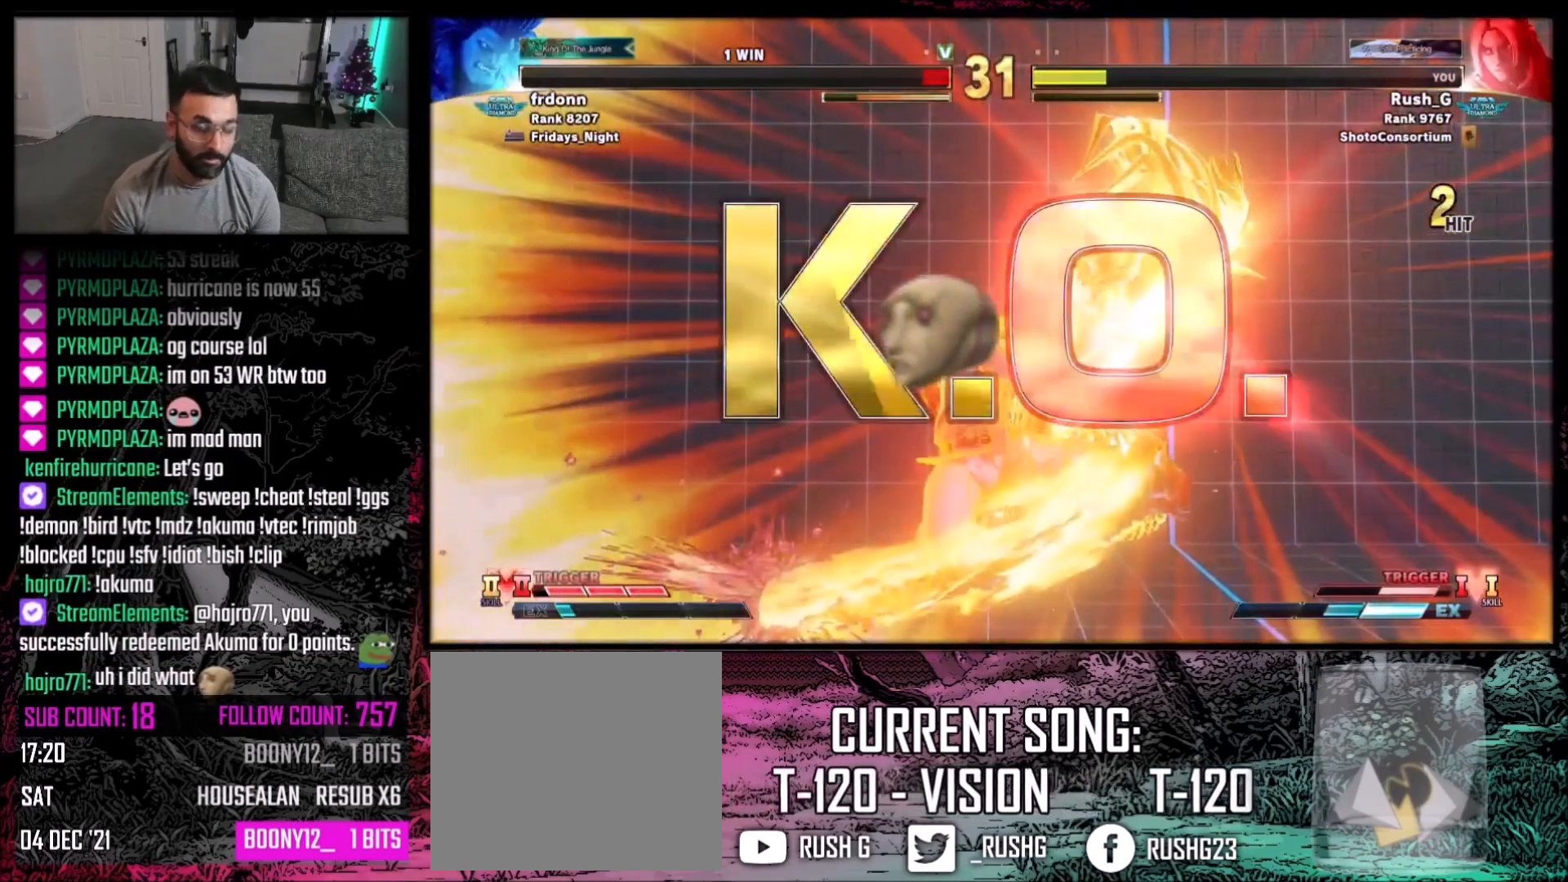
{"buttons": [], "events": []}
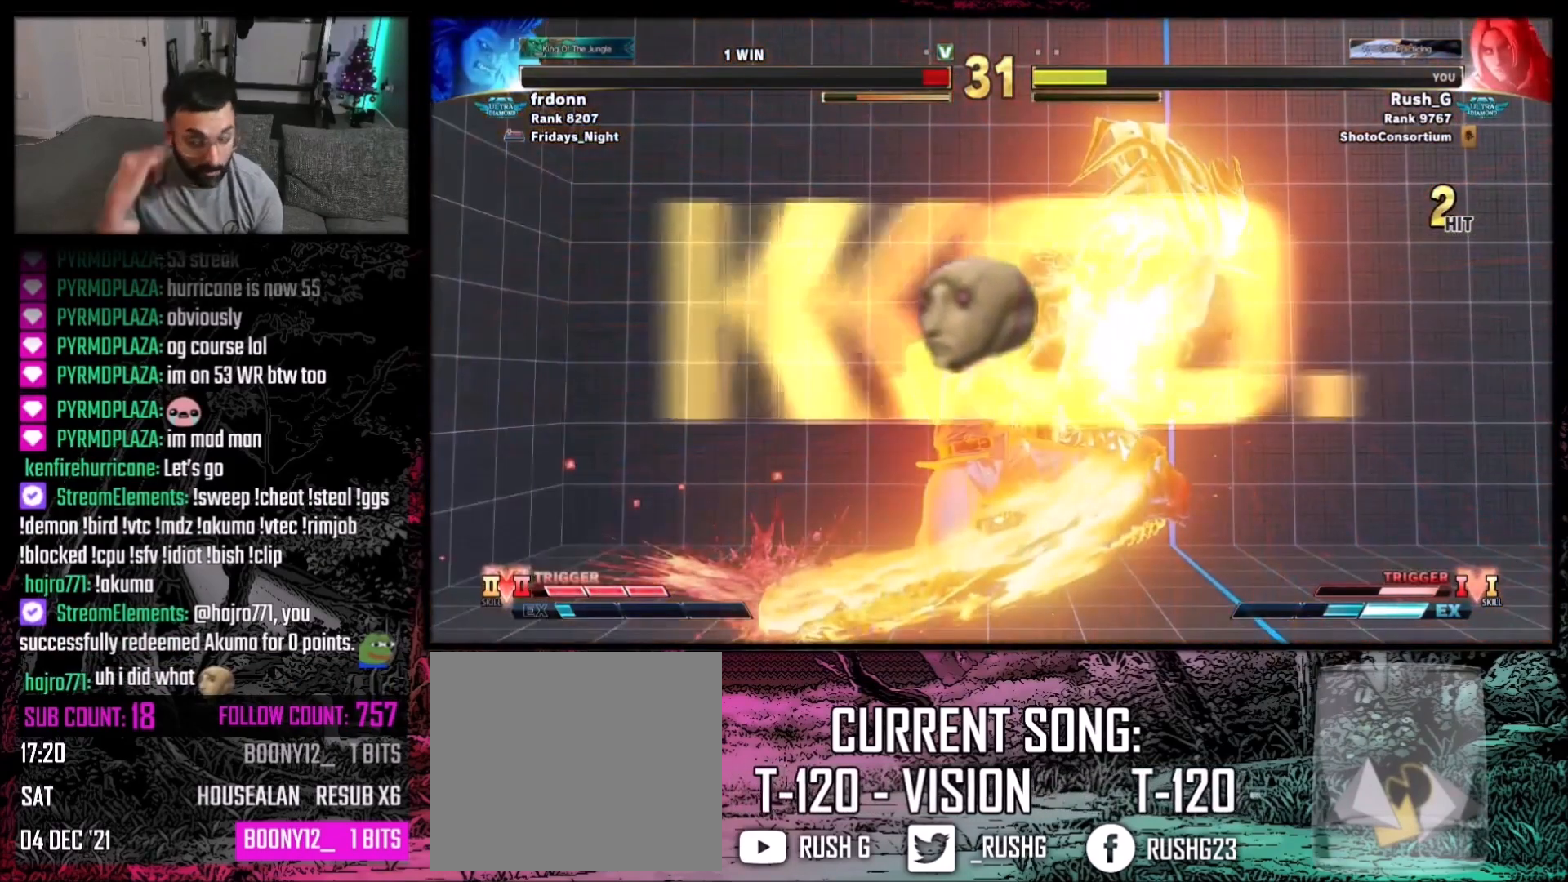
{"buttons": [], "events": []}